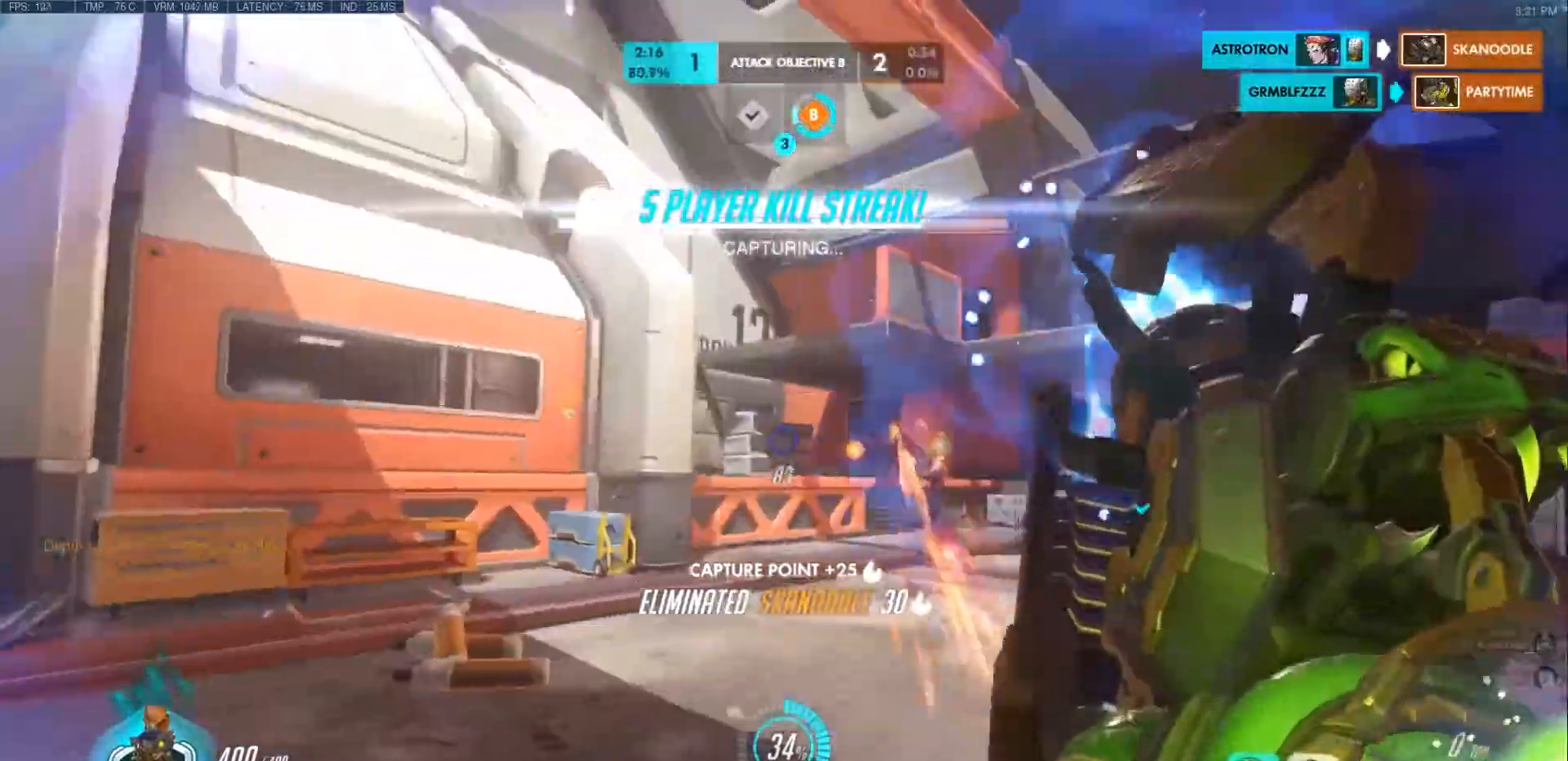
Gameplay with keyboard and mouse; each line is a JSON object with the keys and mouse buttons held at the frame after it. "events" lists presses ("down") and releases ("up") of "a", "ctrl", "d", "e", "f", "q", "r", "s", "shift", "space", "tab", "w", "mouse_left", "mouse_wheel", "mouse_right", "mouse_mb4" and "mouse_mb5" between this image and that frame as [ms after this image, input, new state], when the widget could be followed in between. "mouse_left", "mouse_wheel", "mouse_right", "mouse_mb4", "mouse_mb5" = the "left", "wheel", "right", "mb4", "mb5" buttons of the "mouse" list. No other keys are recorded. "wheel" means that the mouse wheel is clicked or scrolled. Mouse movement is not recorded.
{"keys": ["a", "e", "s"], "mouse": [], "events": [[150, "d", "up"], [150, "s", "down"], [233, "space", "up"], [300, "e", "down"], [383, "a", "down"], [383, "e", "up"], [467, "e", "down"]]}
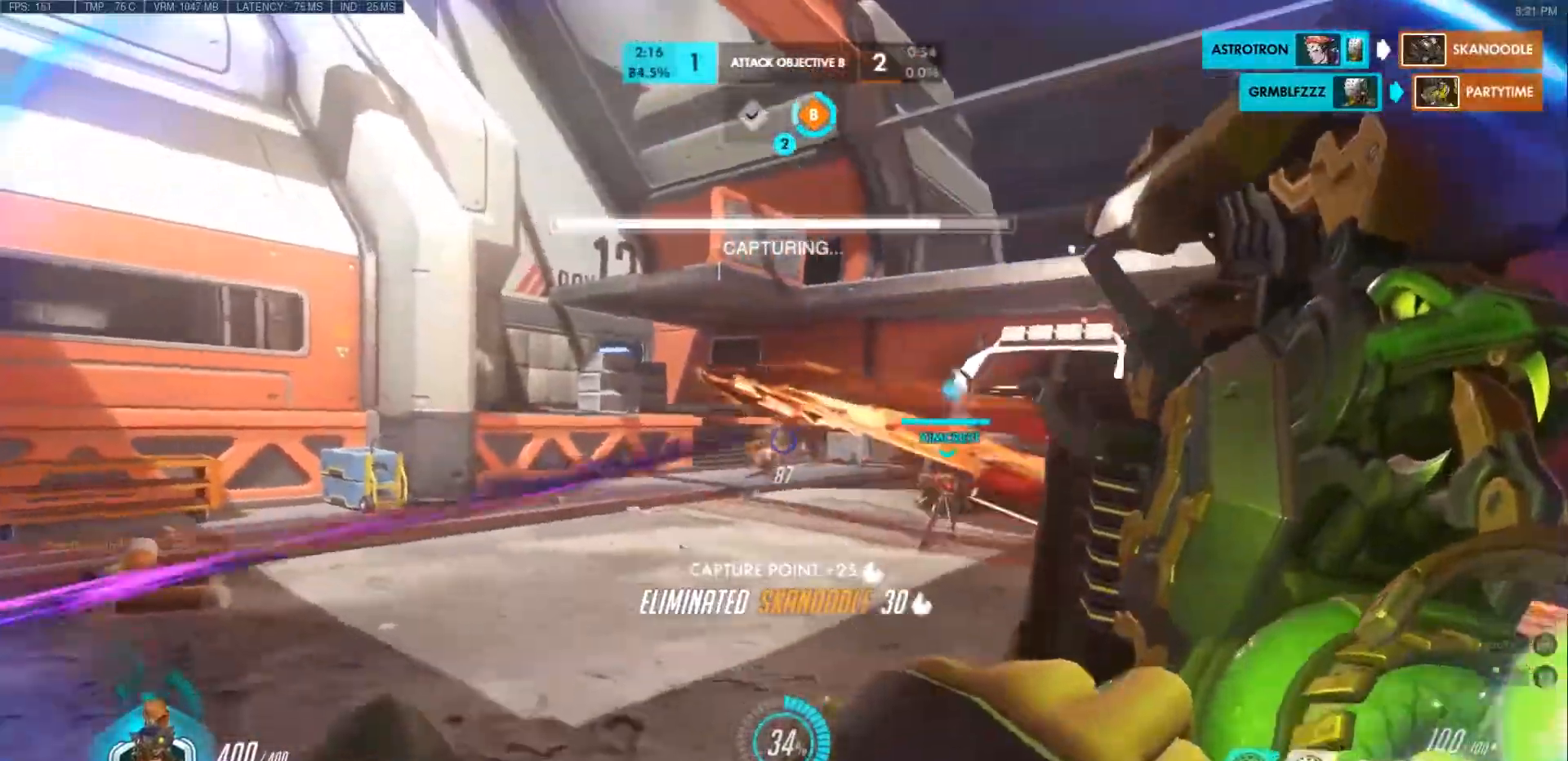
{"keys": ["a", "s"], "mouse": [], "events": [[33, "e", "up"], [233, "e", "down"], [300, "e", "up"], [400, "e", "down"], [483, "e", "up"]]}
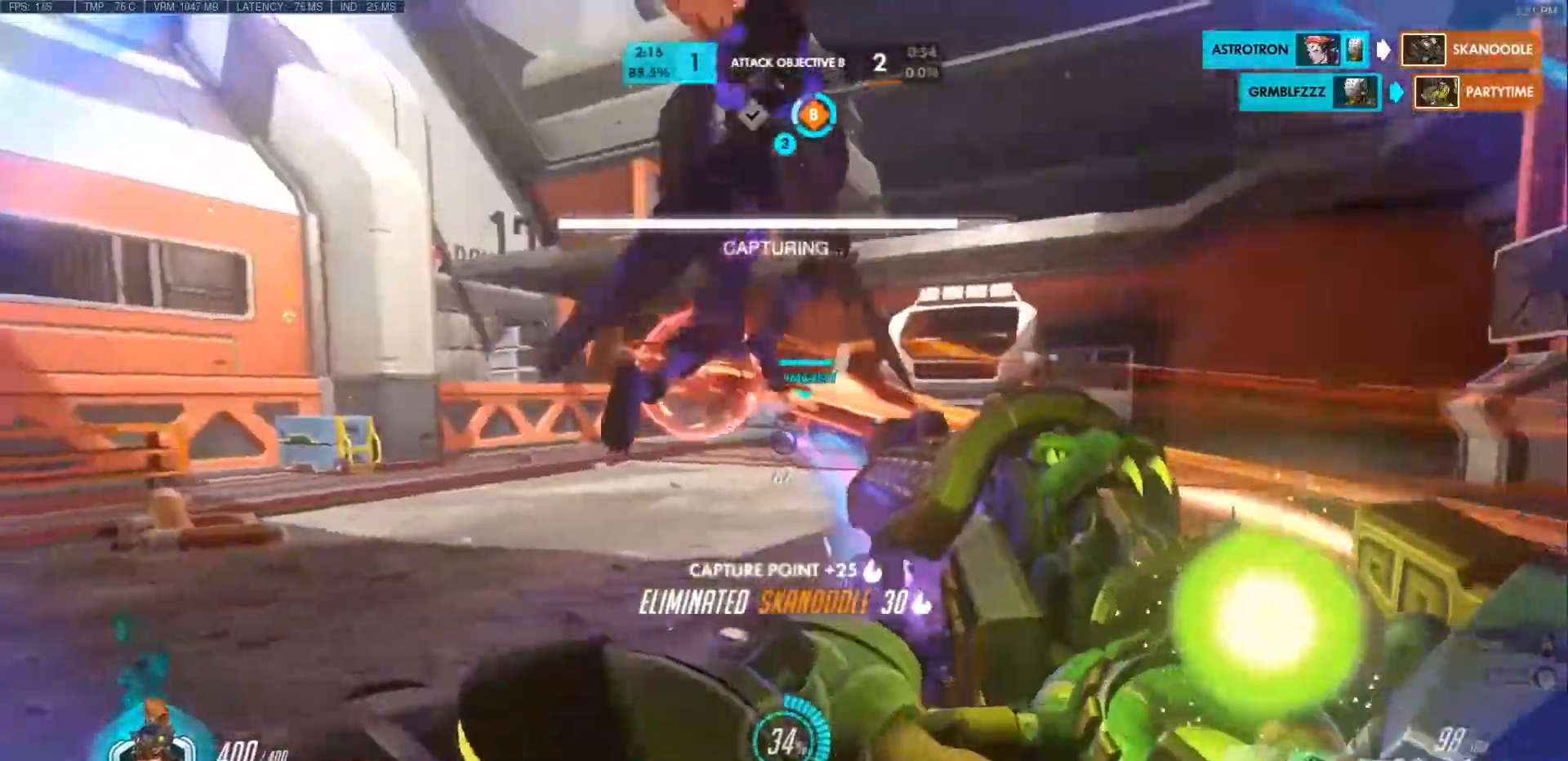
{"keys": ["space", "w"], "mouse": [], "events": [[67, "e", "down"], [83, "s", "up"], [150, "e", "up"], [233, "e", "down"], [250, "w", "down"], [350, "e", "up"], [367, "a", "up"], [433, "space", "down"]]}
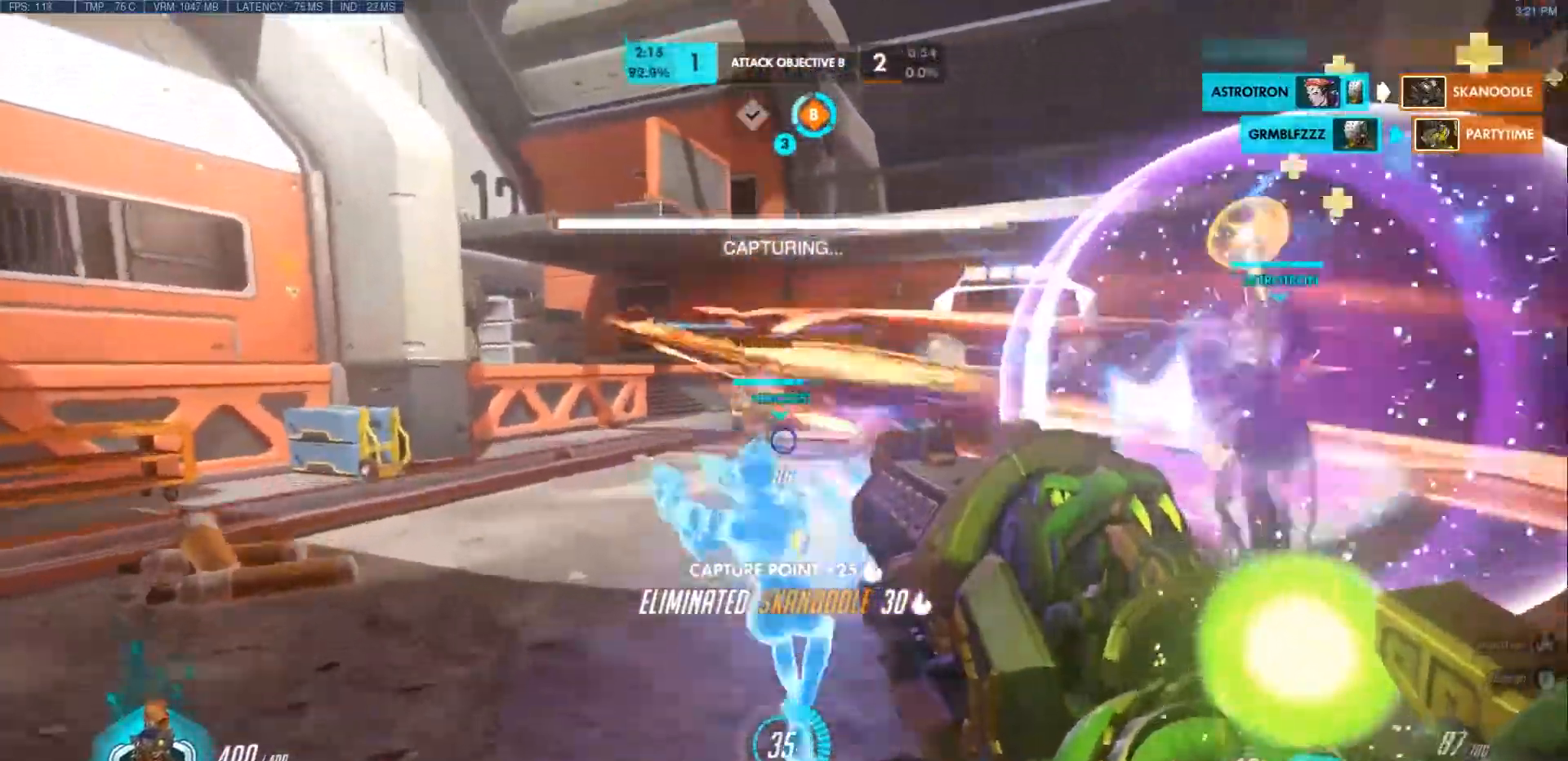
{"keys": ["d", "w"], "mouse": [], "events": [[150, "d", "down"], [150, "space", "up"]]}
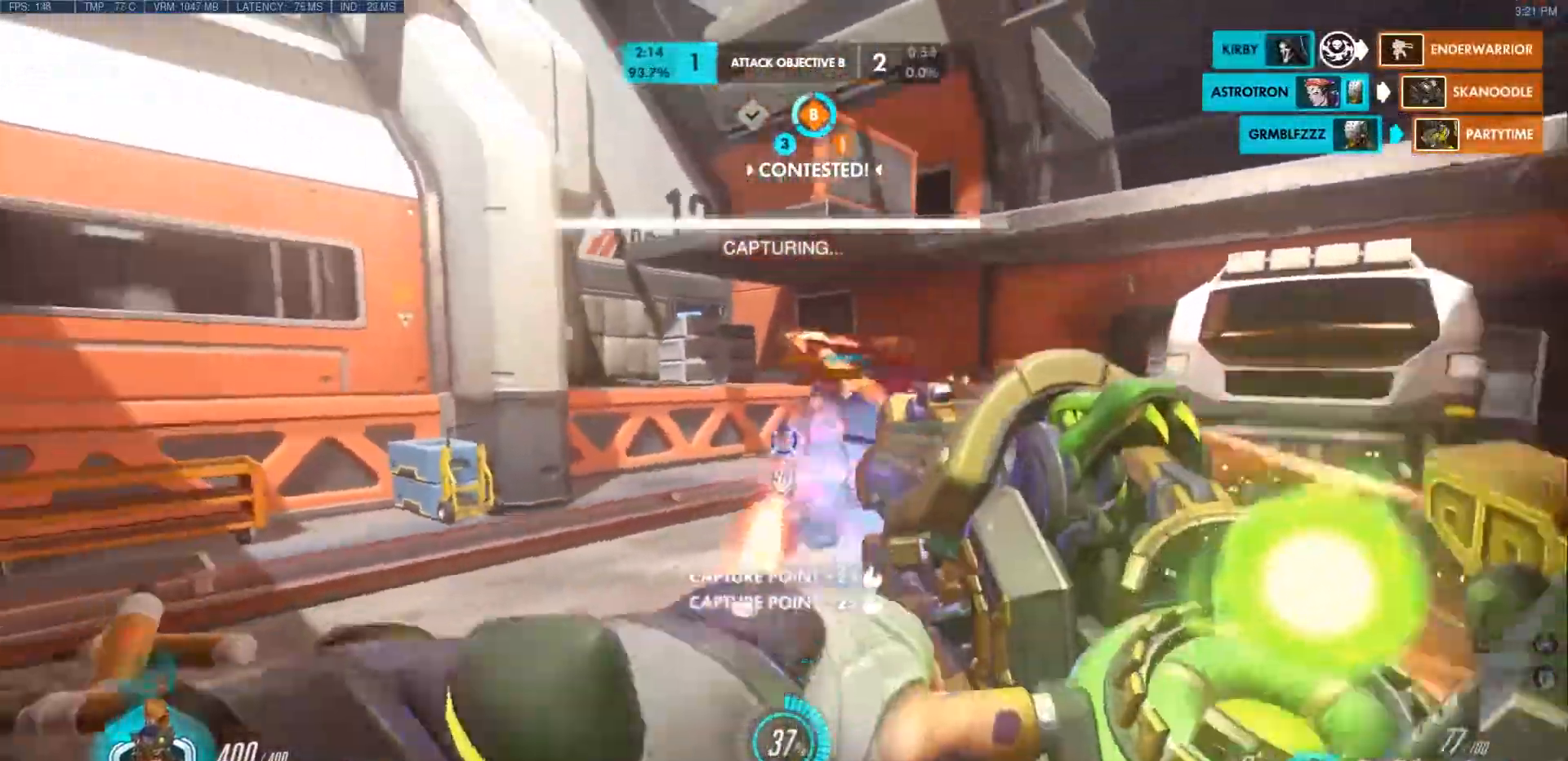
{"keys": ["a", "s"], "mouse": ["right"], "events": [[133, "d", "up"], [150, "a", "down"], [233, "a", "up"], [250, "d", "down"], [333, "a", "down"], [350, "d", "up"], [367, "w", "up"], [500, "mouse_right", "down"], [500, "s", "down"]]}
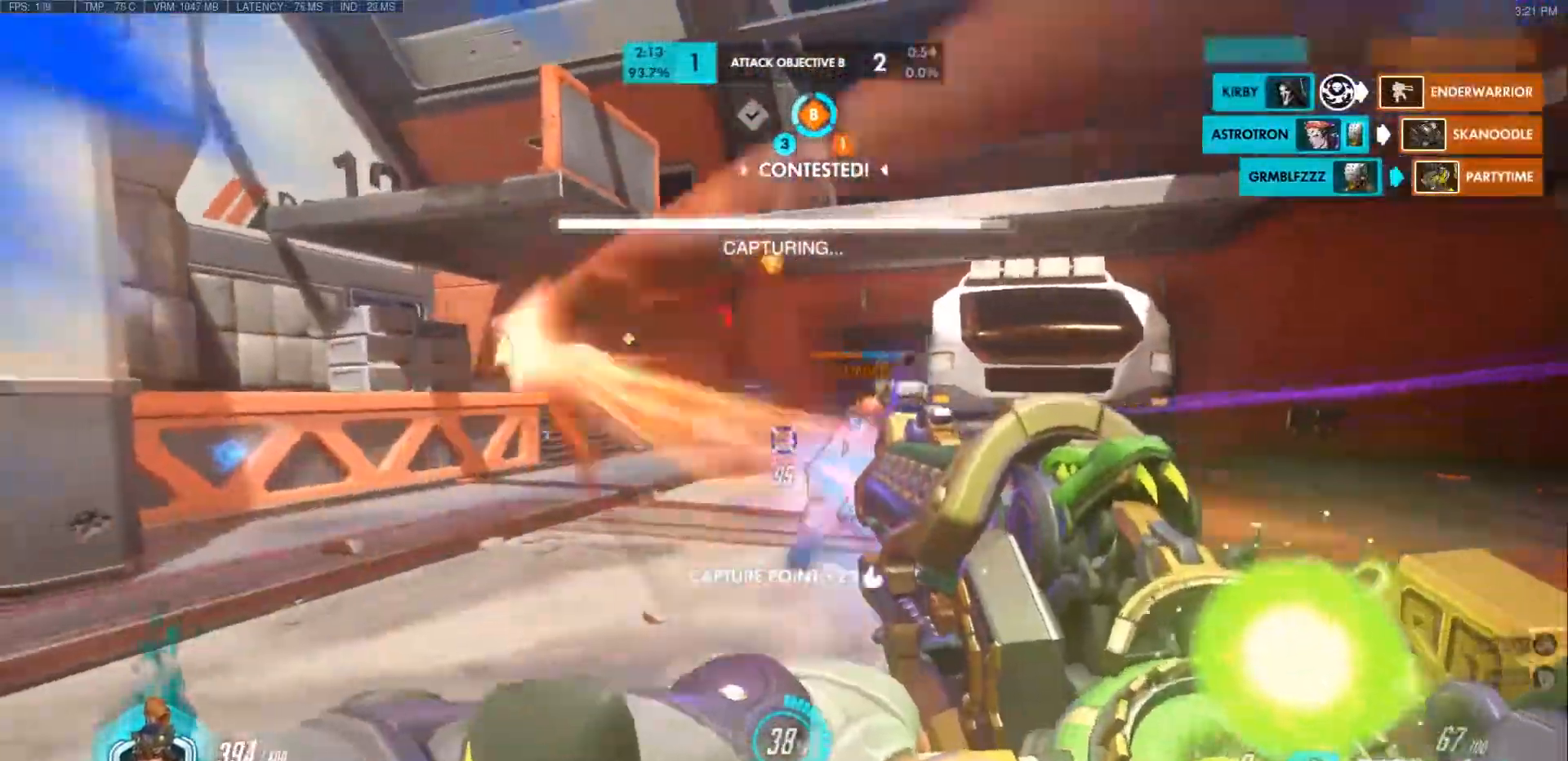
{"keys": ["d", "space"], "mouse": [], "events": [[50, "mouse_right", "up"], [133, "a", "up"], [133, "d", "down"], [333, "s", "up"], [333, "space", "down"], [350, "mouse_right", "down"], [483, "mouse_right", "up"]]}
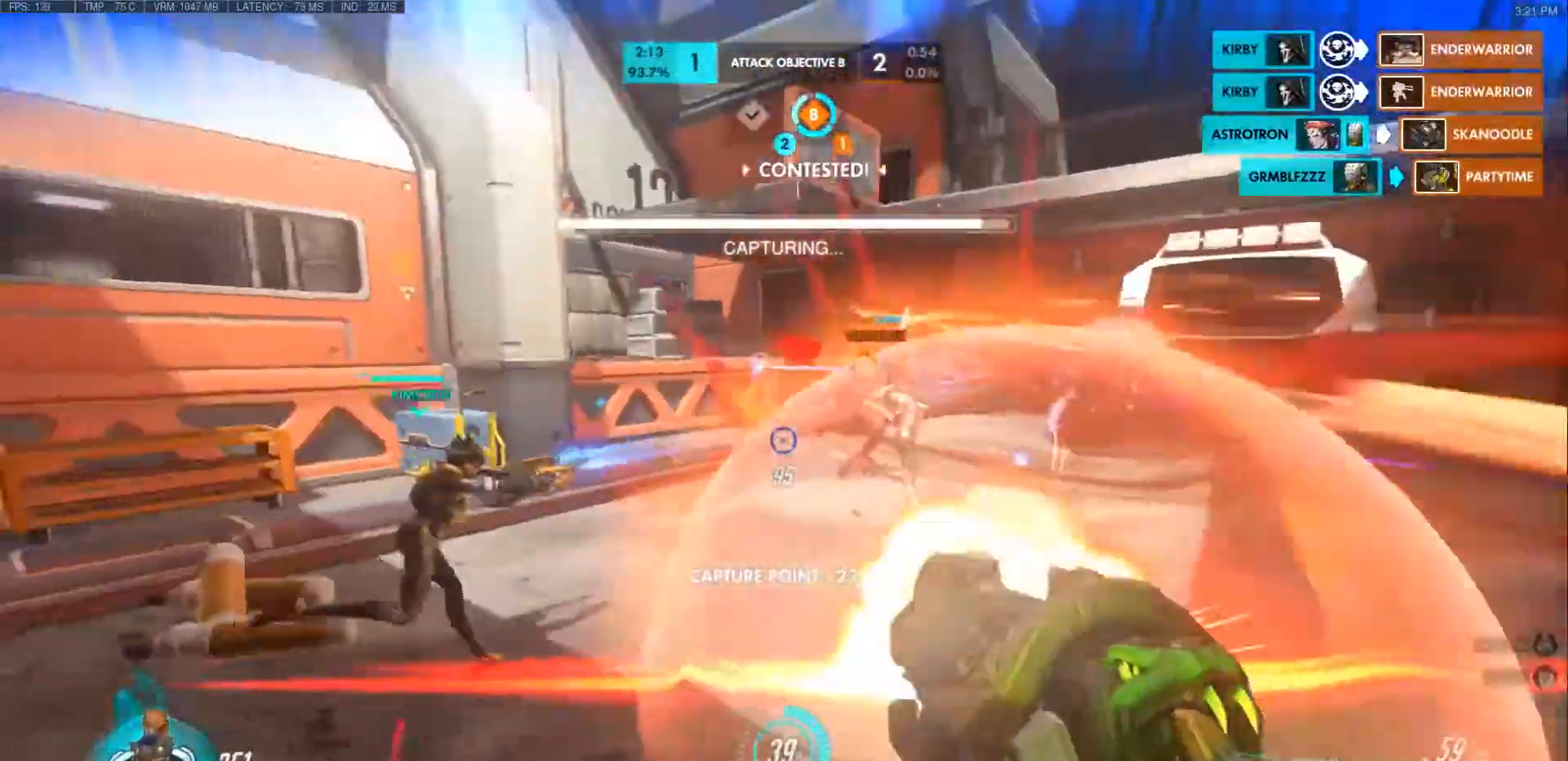
{"keys": ["d"], "mouse": ["left"], "events": [[17, "space", "up"], [33, "mouse_right", "down"], [133, "s", "down"], [167, "mouse_right", "up"], [233, "mouse_left", "down"], [433, "s", "up"]]}
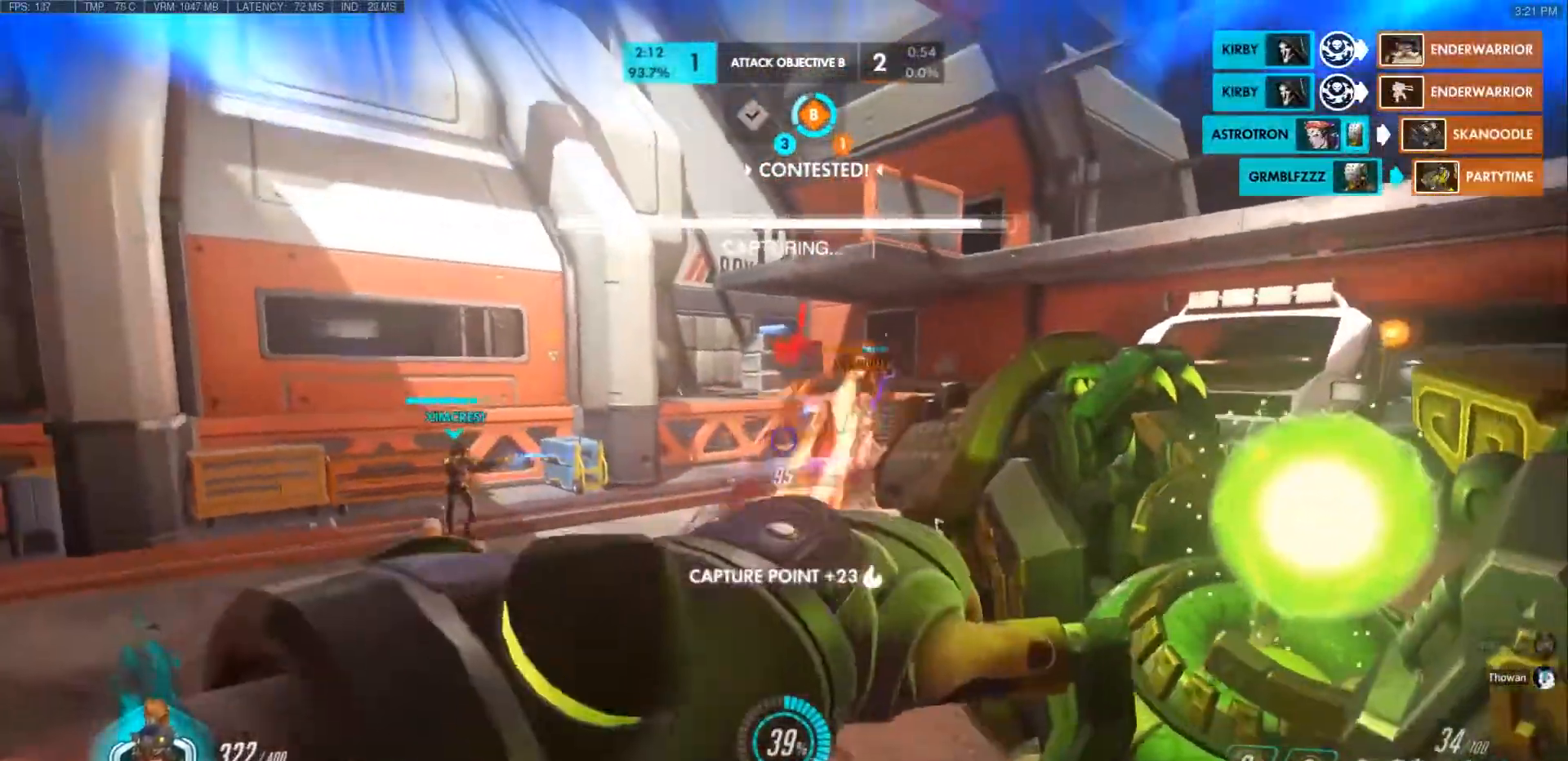
{"keys": ["d", "space", "w"], "mouse": ["left"], "events": [[133, "w", "down"], [417, "space", "down"]]}
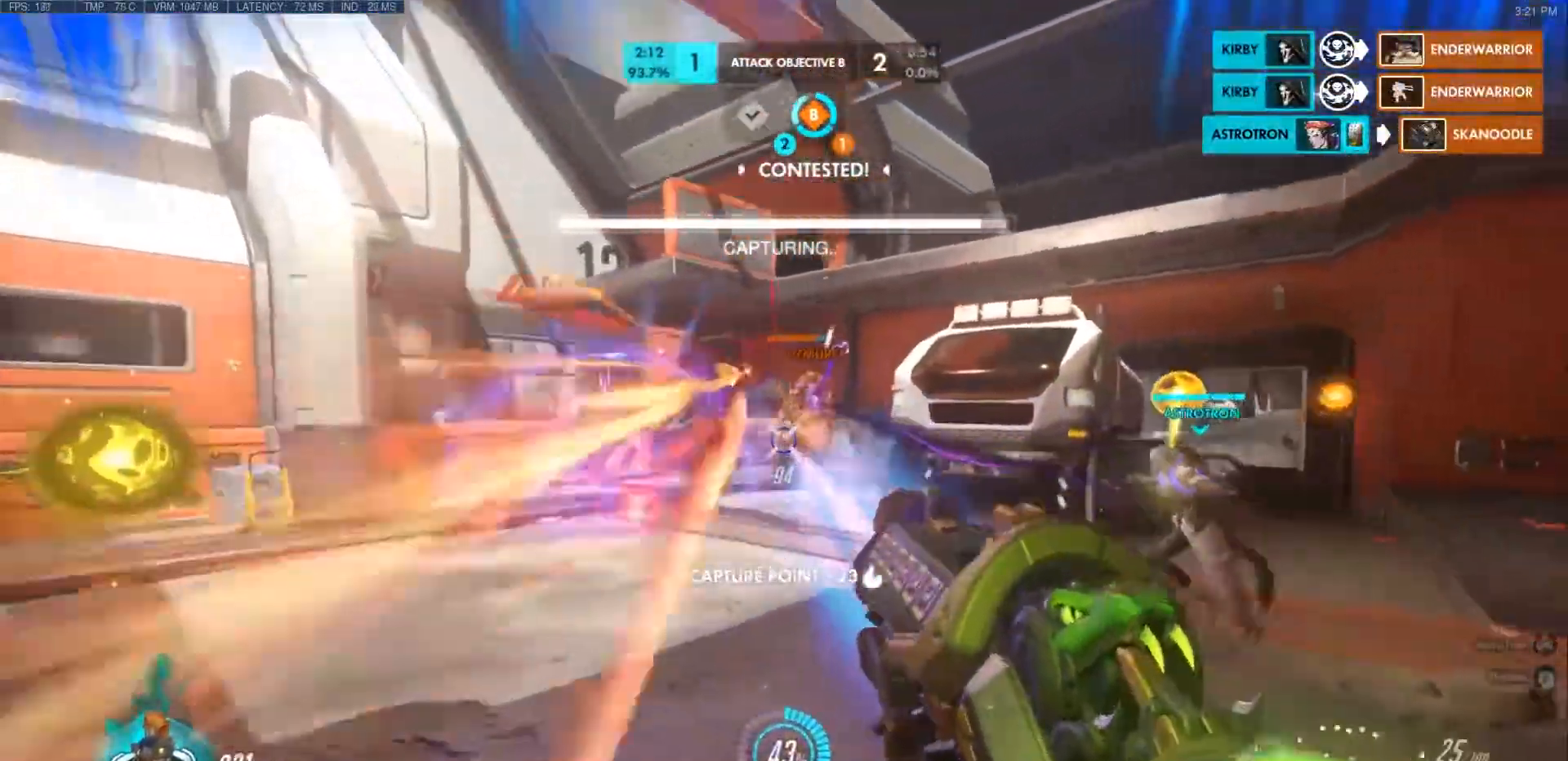
{"keys": ["w"], "mouse": ["left"], "events": [[217, "space", "up"], [400, "d", "up"]]}
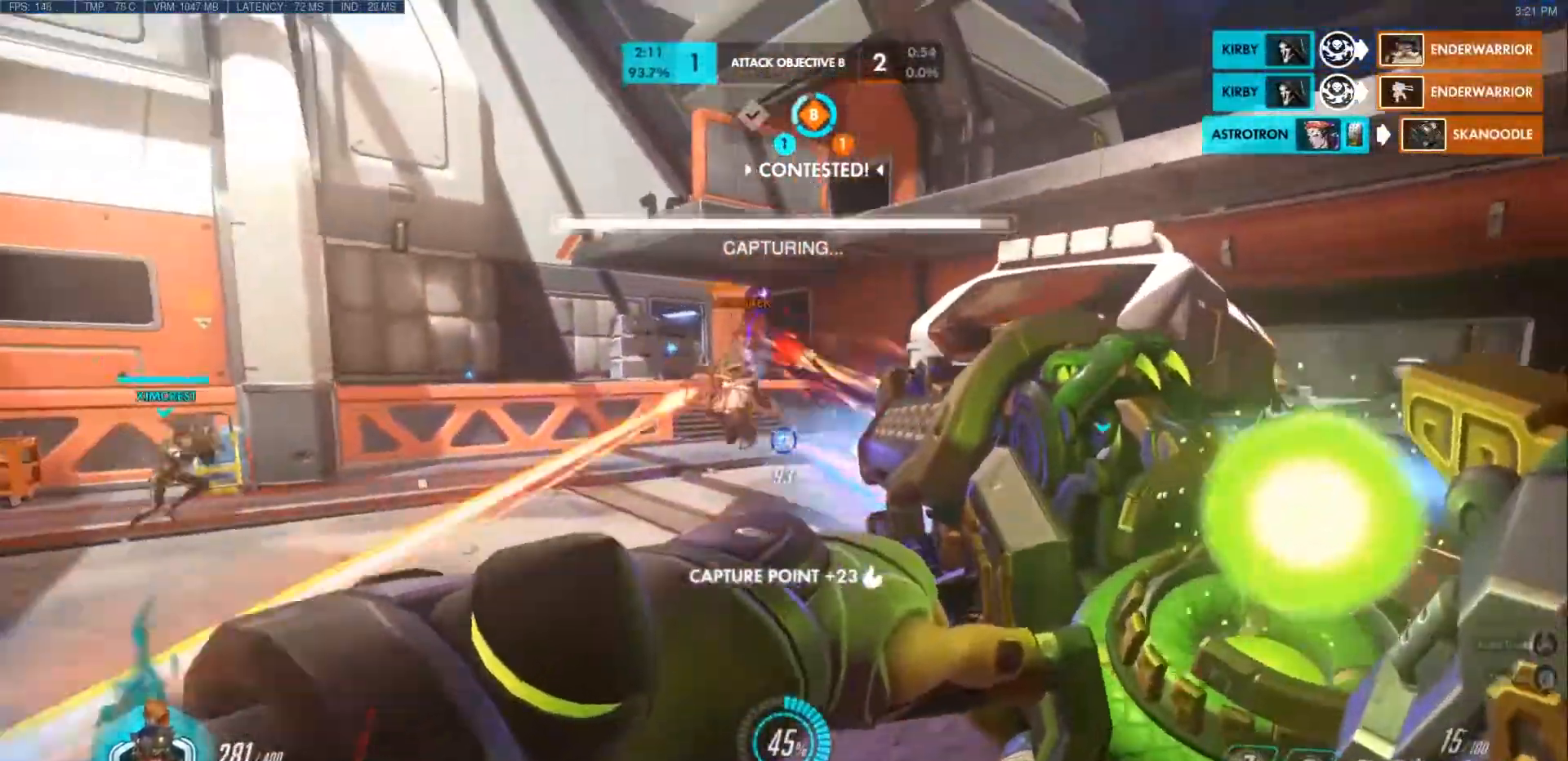
{"keys": ["a"], "mouse": ["left"], "events": [[33, "a", "down"], [250, "space", "down"], [400, "w", "up"], [417, "space", "up"]]}
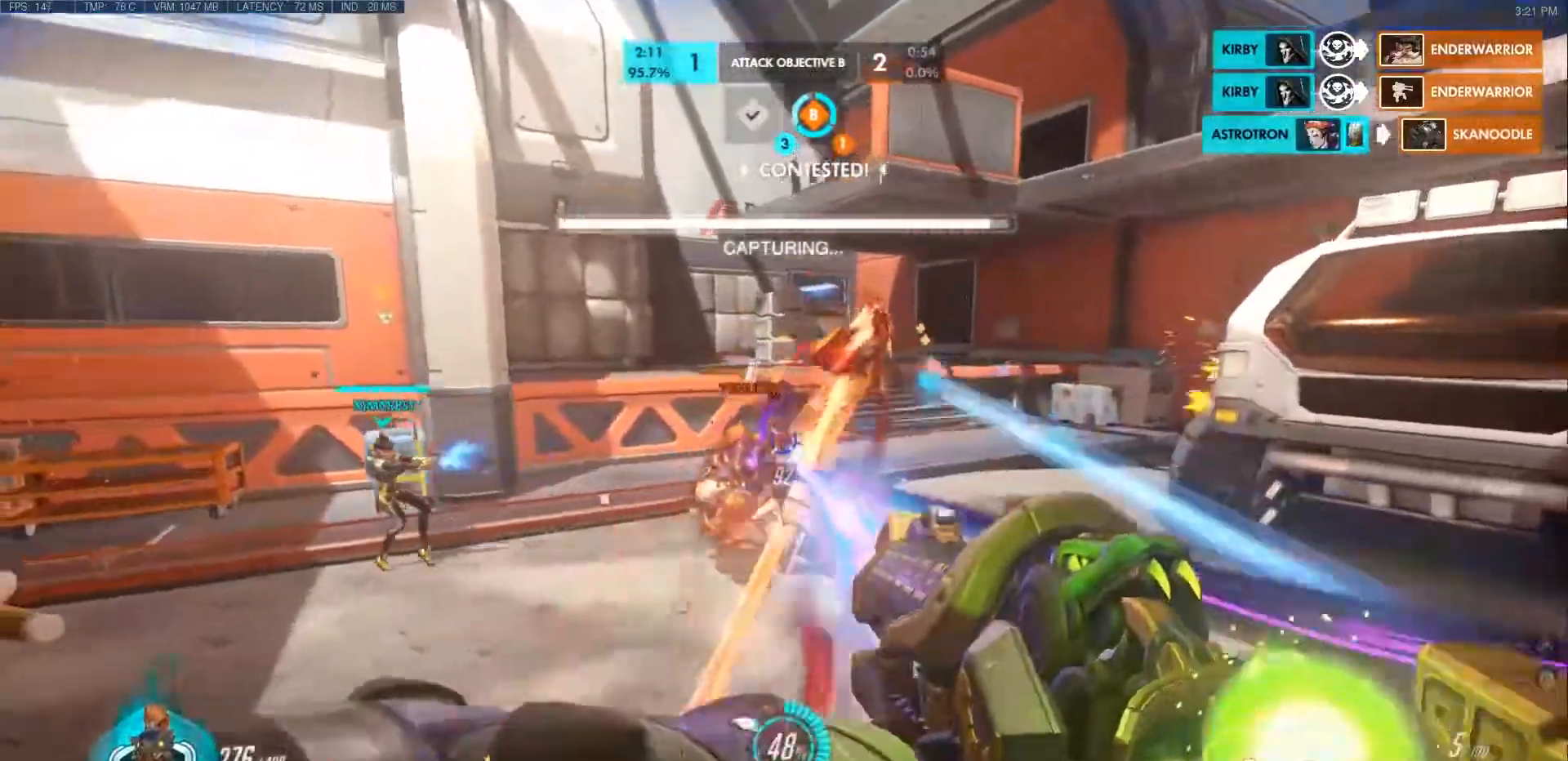
{"keys": ["s"], "mouse": ["left"], "events": [[83, "s", "down"], [317, "a", "up"]]}
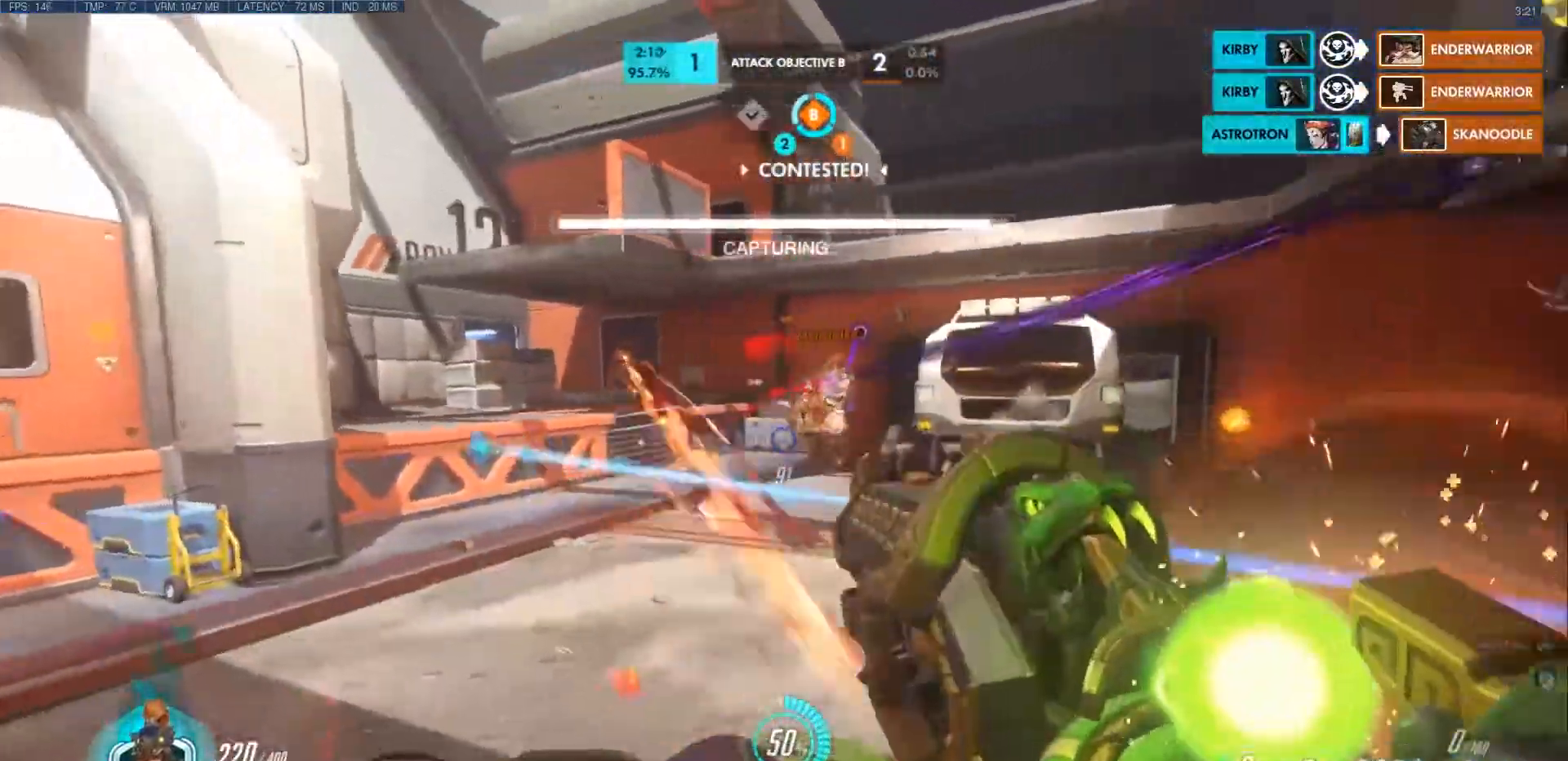
{"keys": ["d"], "mouse": [], "events": [[117, "mouse_left", "up"], [150, "a", "down"], [150, "mouse_right", "down"], [167, "a", "up"], [167, "space", "down"], [250, "d", "down"], [283, "mouse_right", "up"], [350, "space", "up"], [383, "mouse_right", "down"], [383, "s", "up"], [500, "mouse_right", "up"]]}
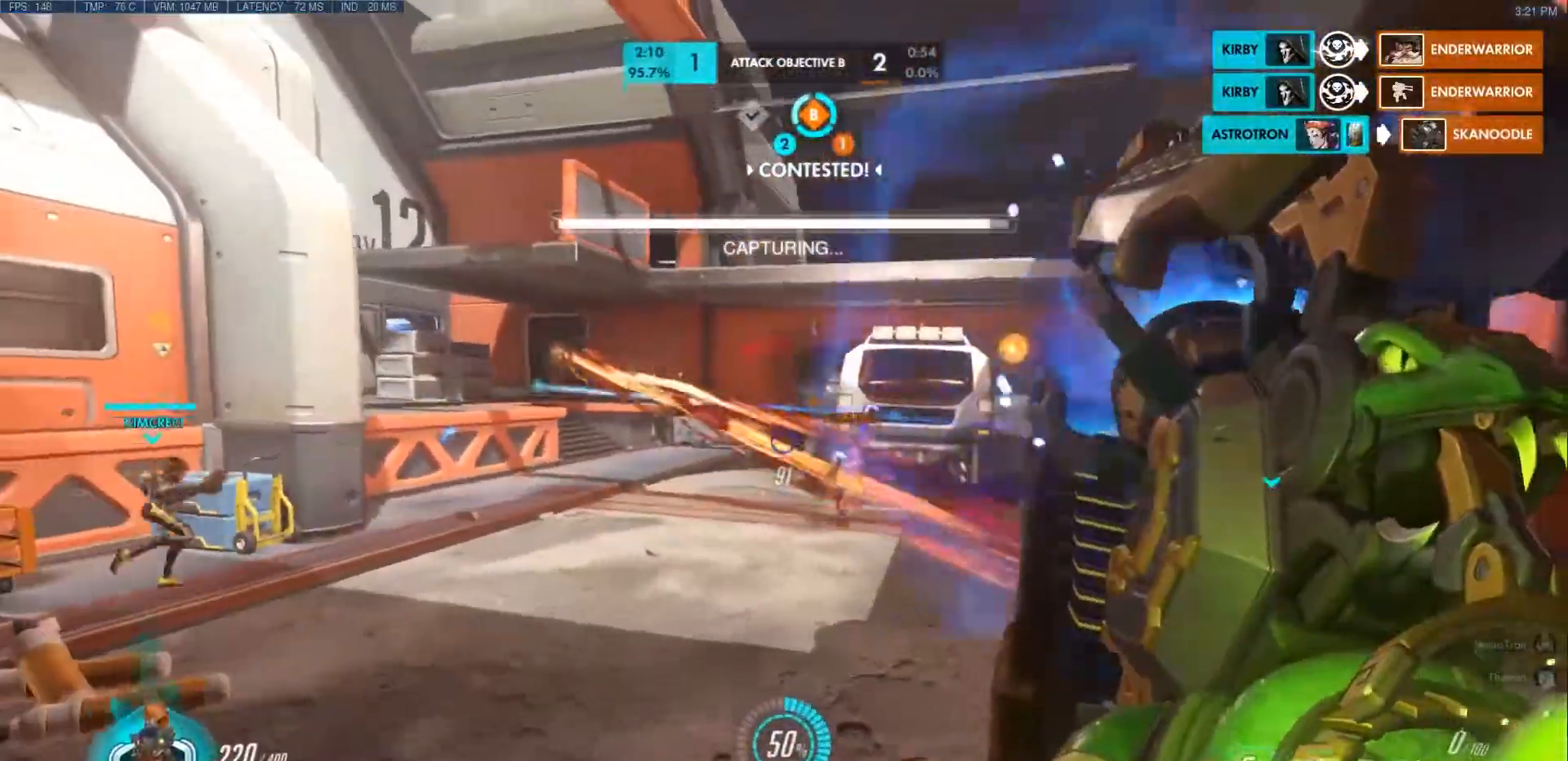
{"keys": ["e", "w"], "mouse": ["left"], "events": [[33, "w", "down"], [133, "mouse_right", "down"], [233, "mouse_right", "up"], [333, "d", "up"], [383, "mouse_left", "down"], [400, "space", "down"], [433, "e", "down"], [483, "space", "up"]]}
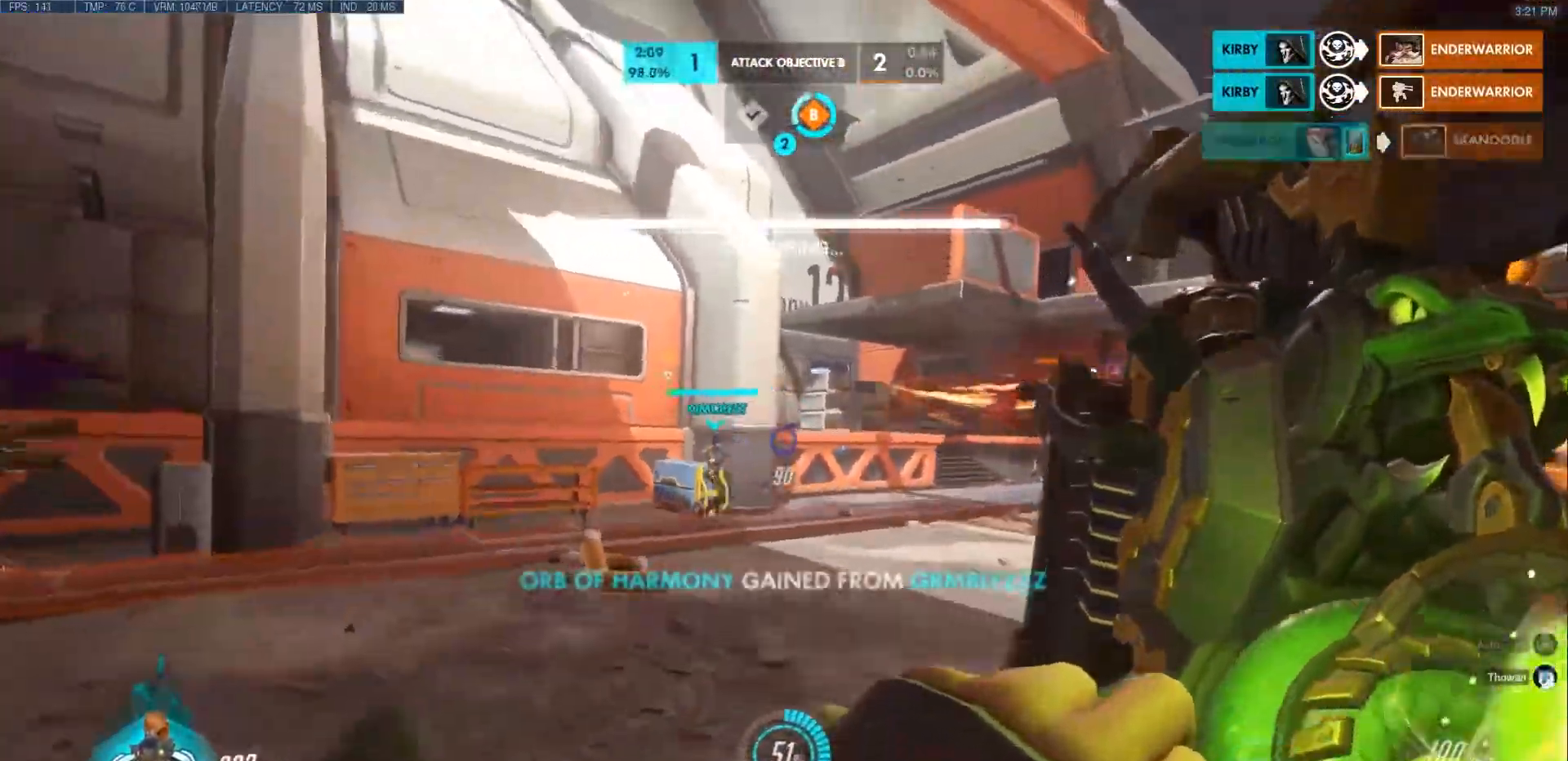
{"keys": ["w"], "mouse": [], "events": [[17, "e", "up"], [100, "e", "down"], [167, "e", "up"], [283, "mouse_right", "down"], [317, "mouse_left", "up"], [467, "mouse_right", "up"]]}
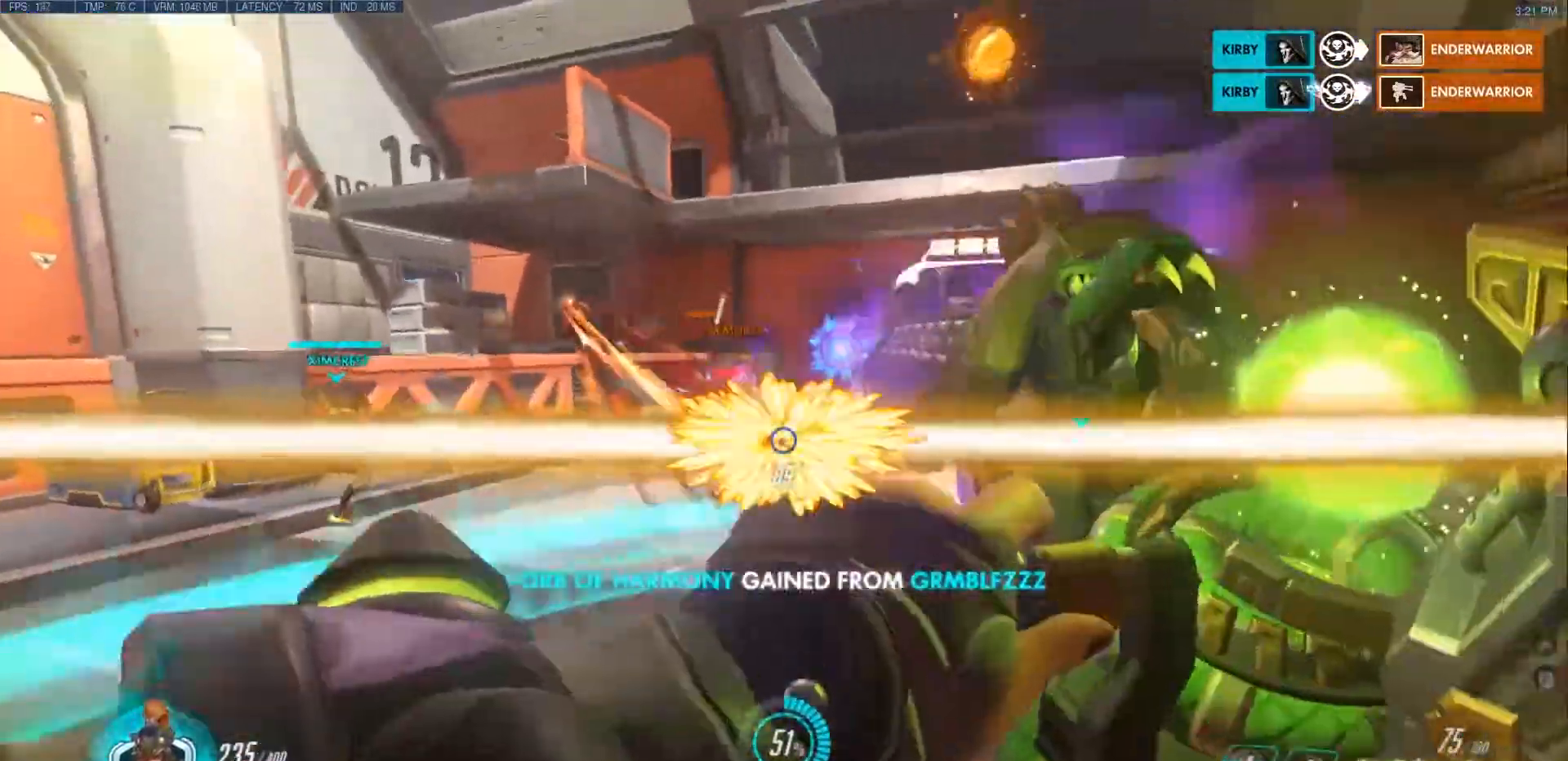
{"keys": ["a", "d", "w"], "mouse": ["left"]}
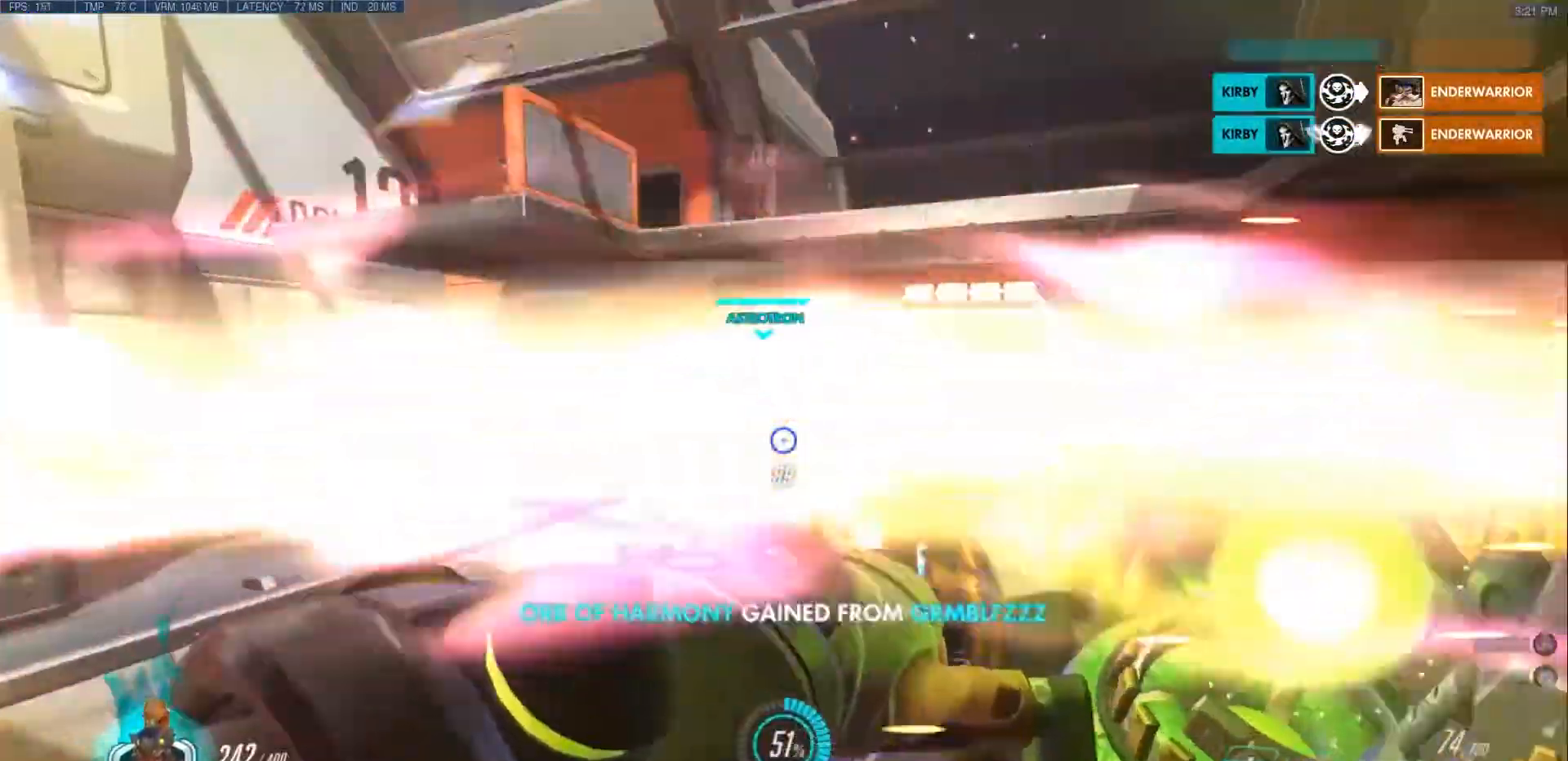
{"keys": ["a", "w"], "mouse": ["left"], "events": [[17, "d", "up"]]}
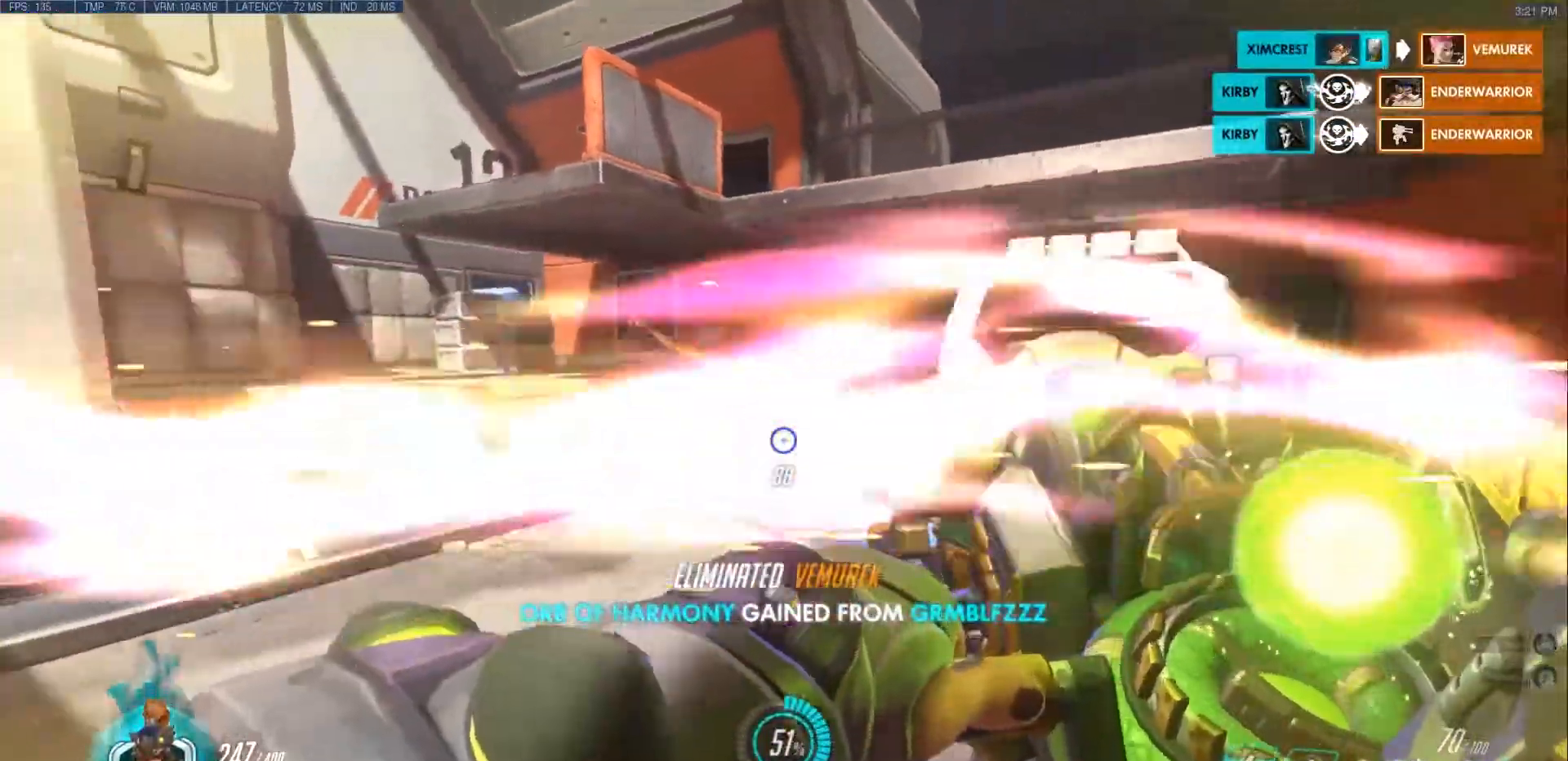
{"keys": ["a", "w"], "mouse": [], "events": [[250, "mouse_right", "down"], [350, "mouse_right", "up"], [417, "mouse_left", "up"]]}
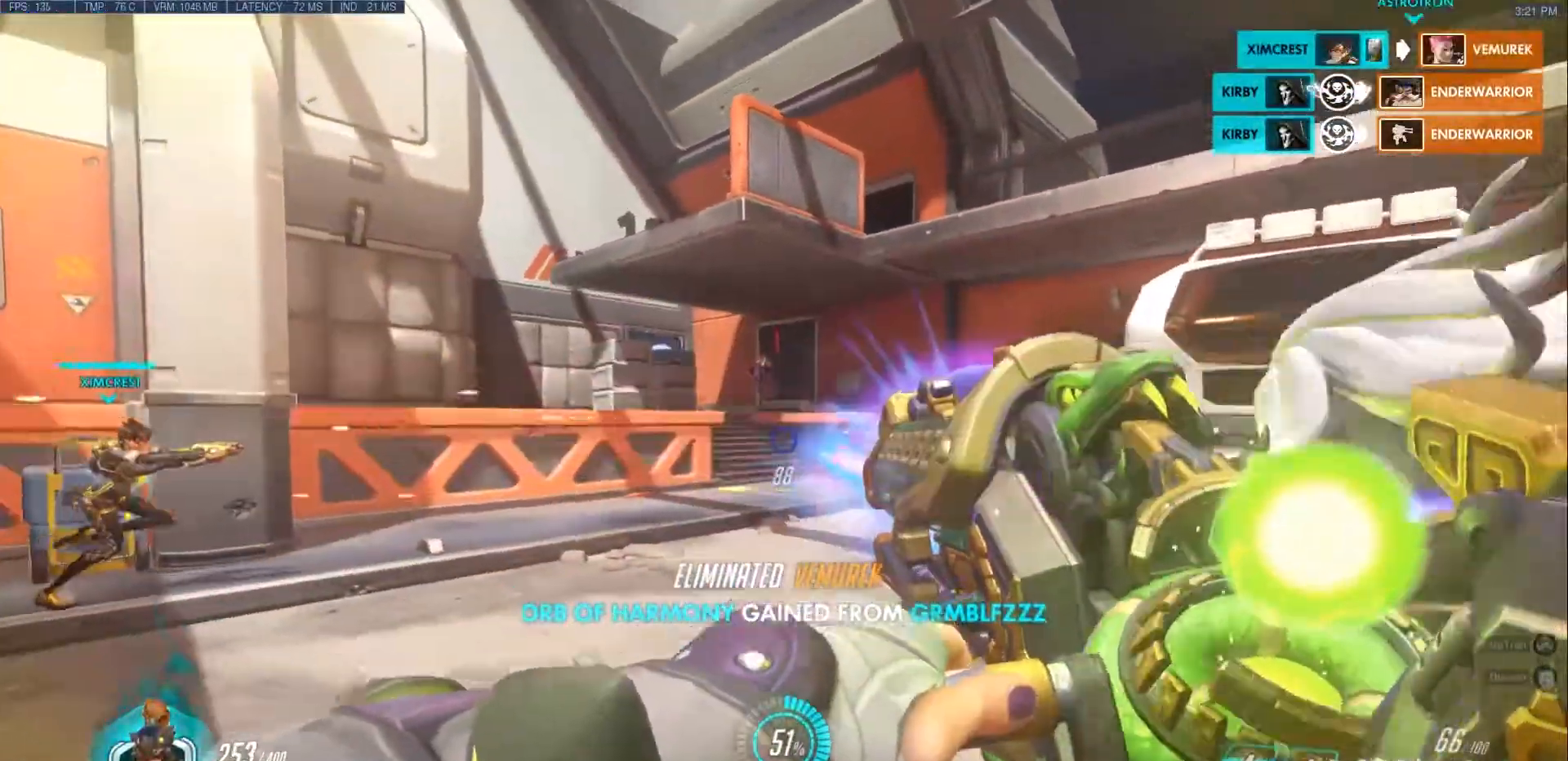
{"keys": ["w"], "mouse": ["right"], "events": [[150, "a", "up"], [250, "space", "down"], [400, "mouse_right", "down"], [450, "space", "up"]]}
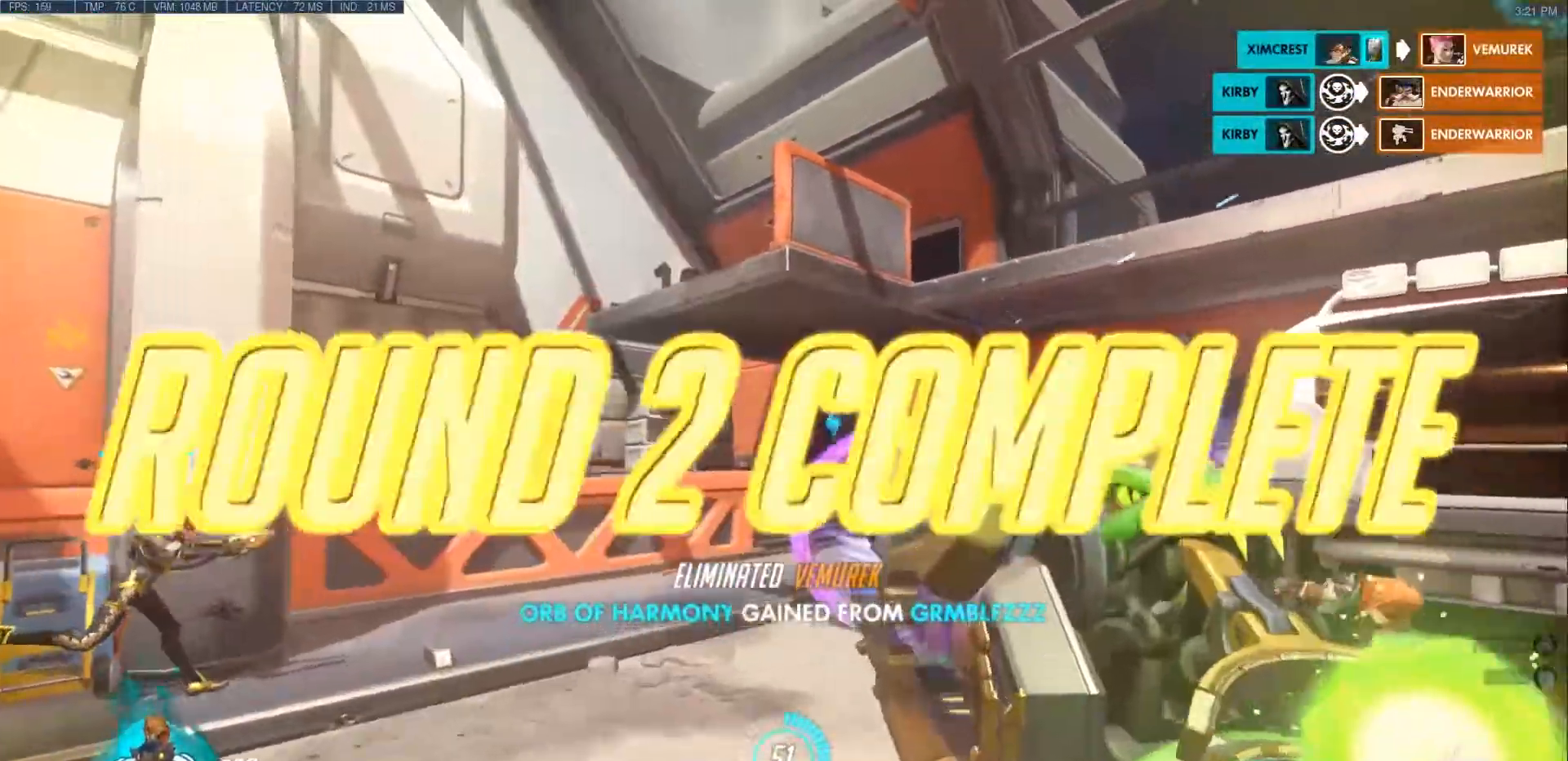
{"keys": ["w"], "mouse": ["left"], "events": [[17, "mouse_right", "up"], [67, "mouse_right", "down"], [233, "mouse_right", "up"], [417, "mouse_left", "down"]]}
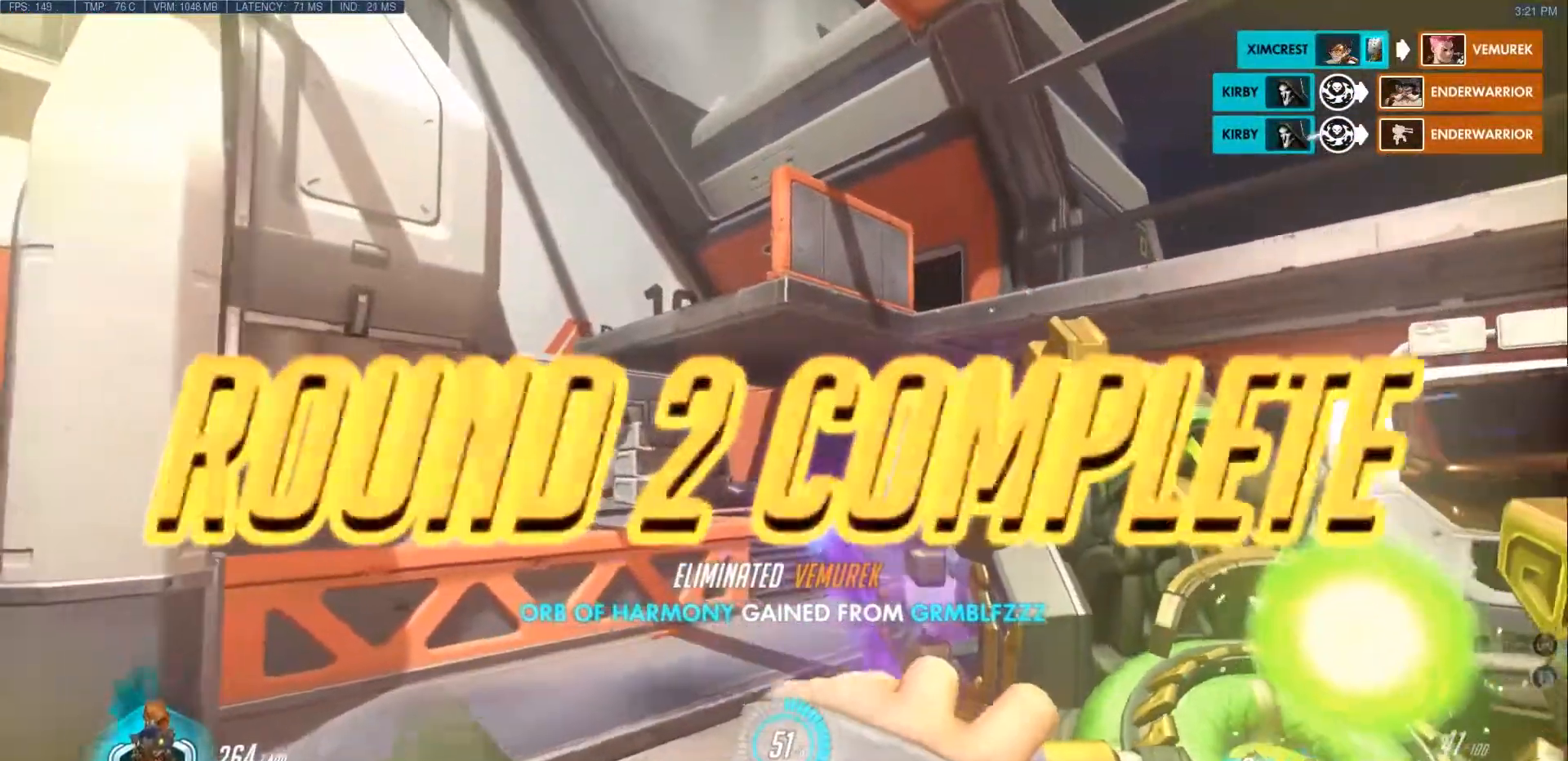
{"keys": ["w"], "mouse": ["left"], "events": [[33, "mouse_right", "down"], [83, "mouse_right", "up"], [233, "d", "down"], [300, "d", "up"], [400, "a", "down"], [500, "a", "up"]]}
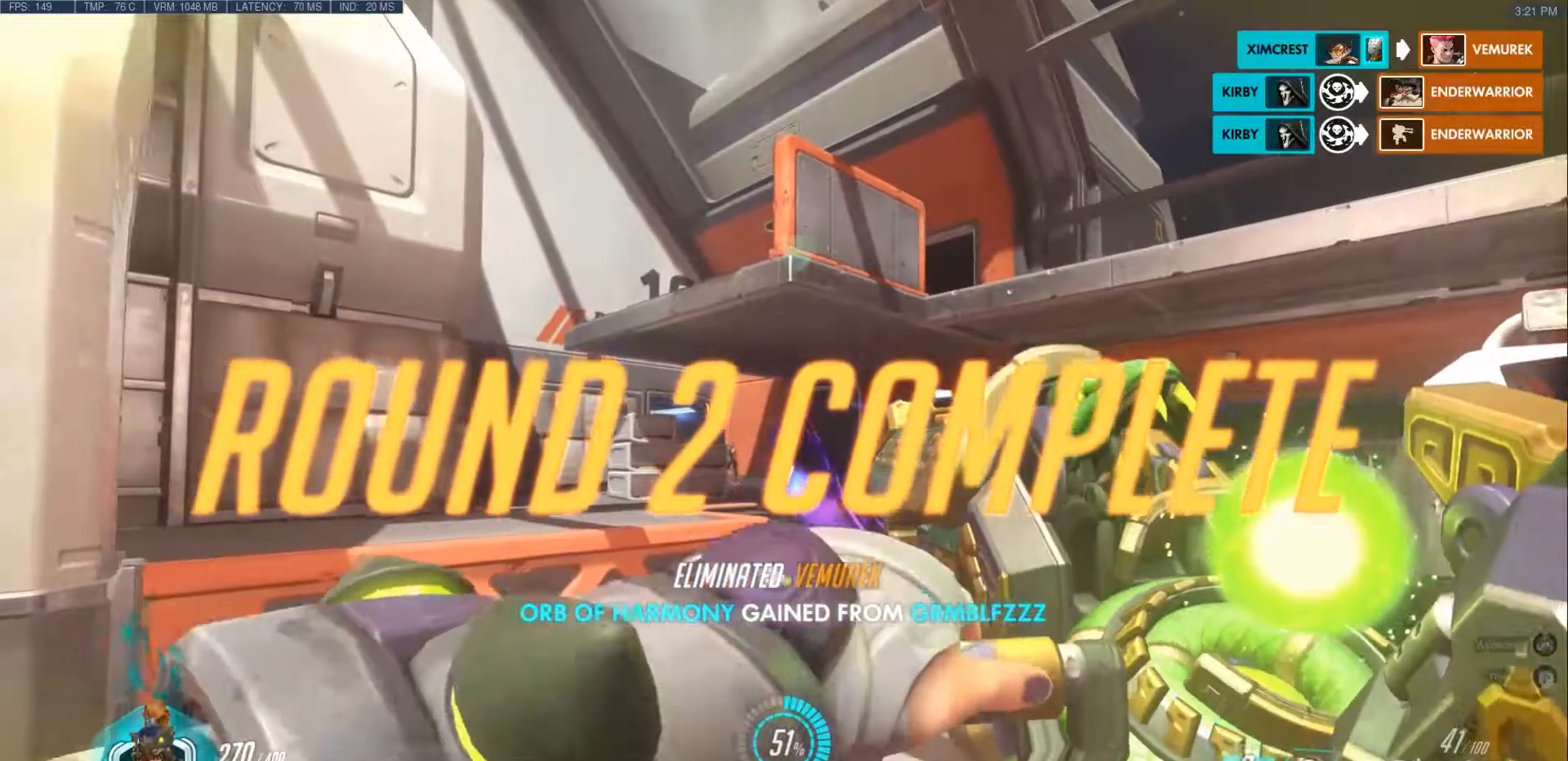
{"keys": ["w"], "mouse": ["left"], "events": [[100, "d", "down"], [250, "d", "up"]]}
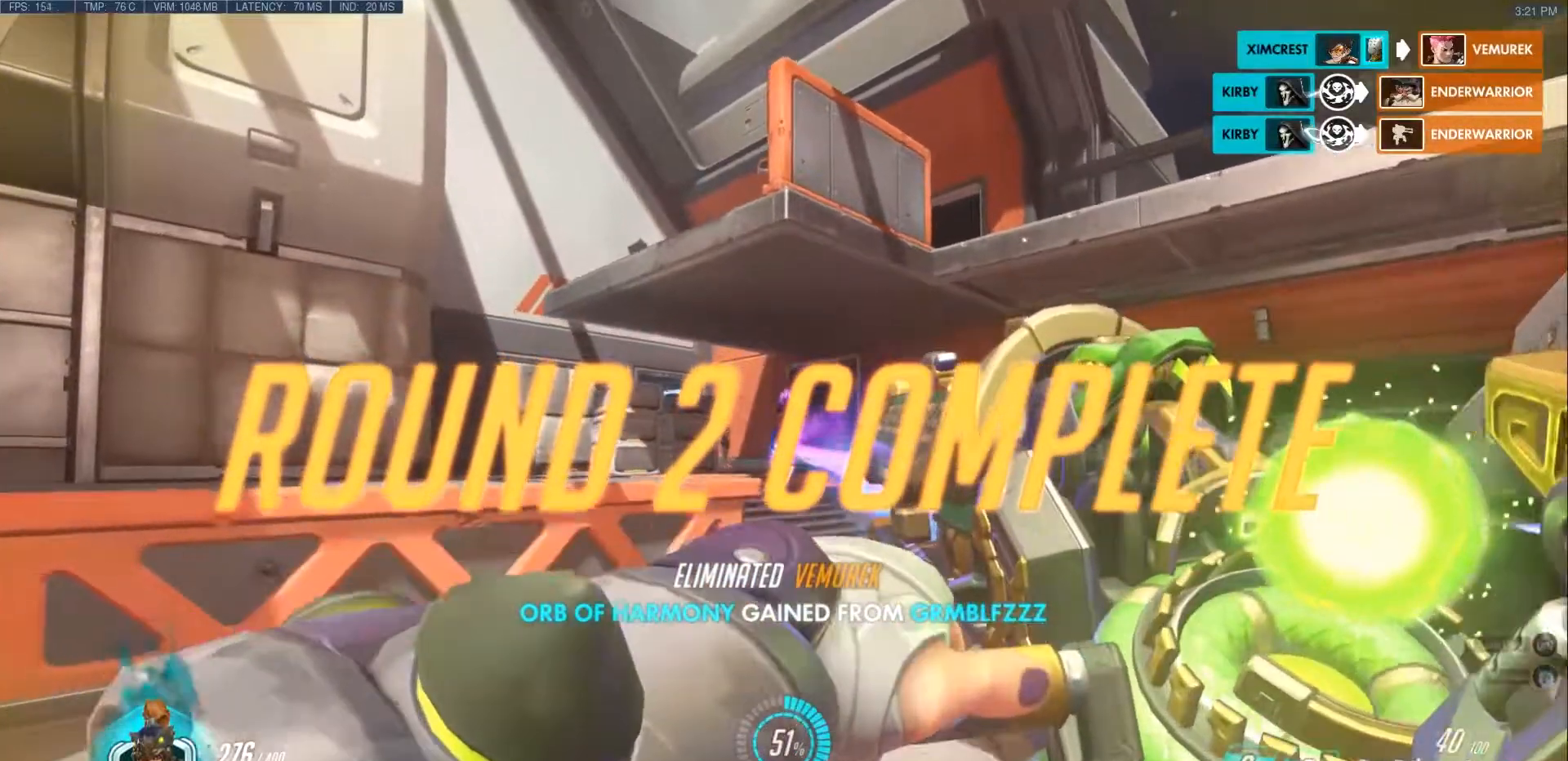
{"keys": ["w"], "mouse": ["left"], "events": [[200, "a", "down"], [300, "a", "up"]]}
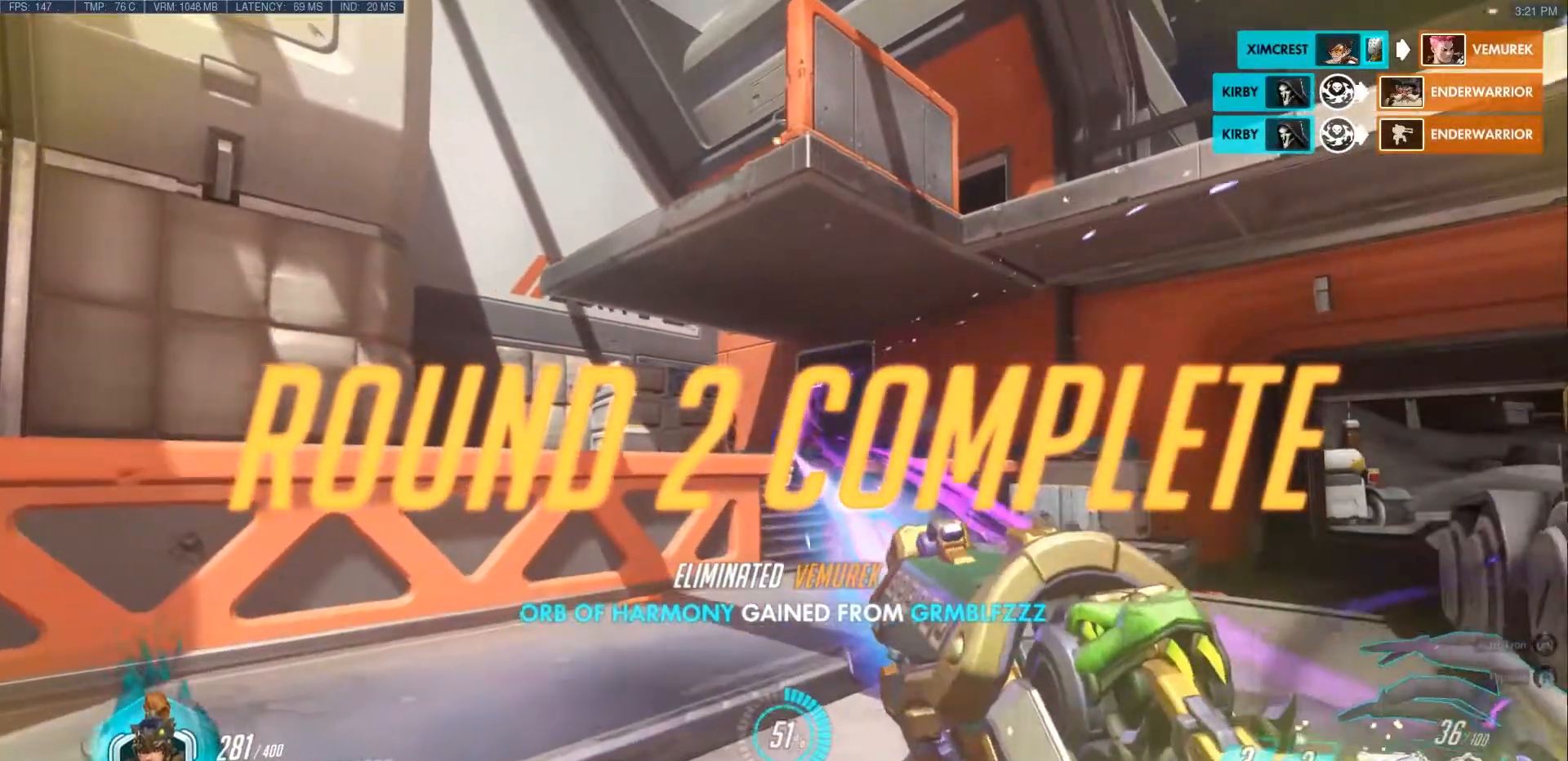
{"keys": ["w"], "mouse": ["left"], "events": [[17, "d", "down"], [83, "d", "up"]]}
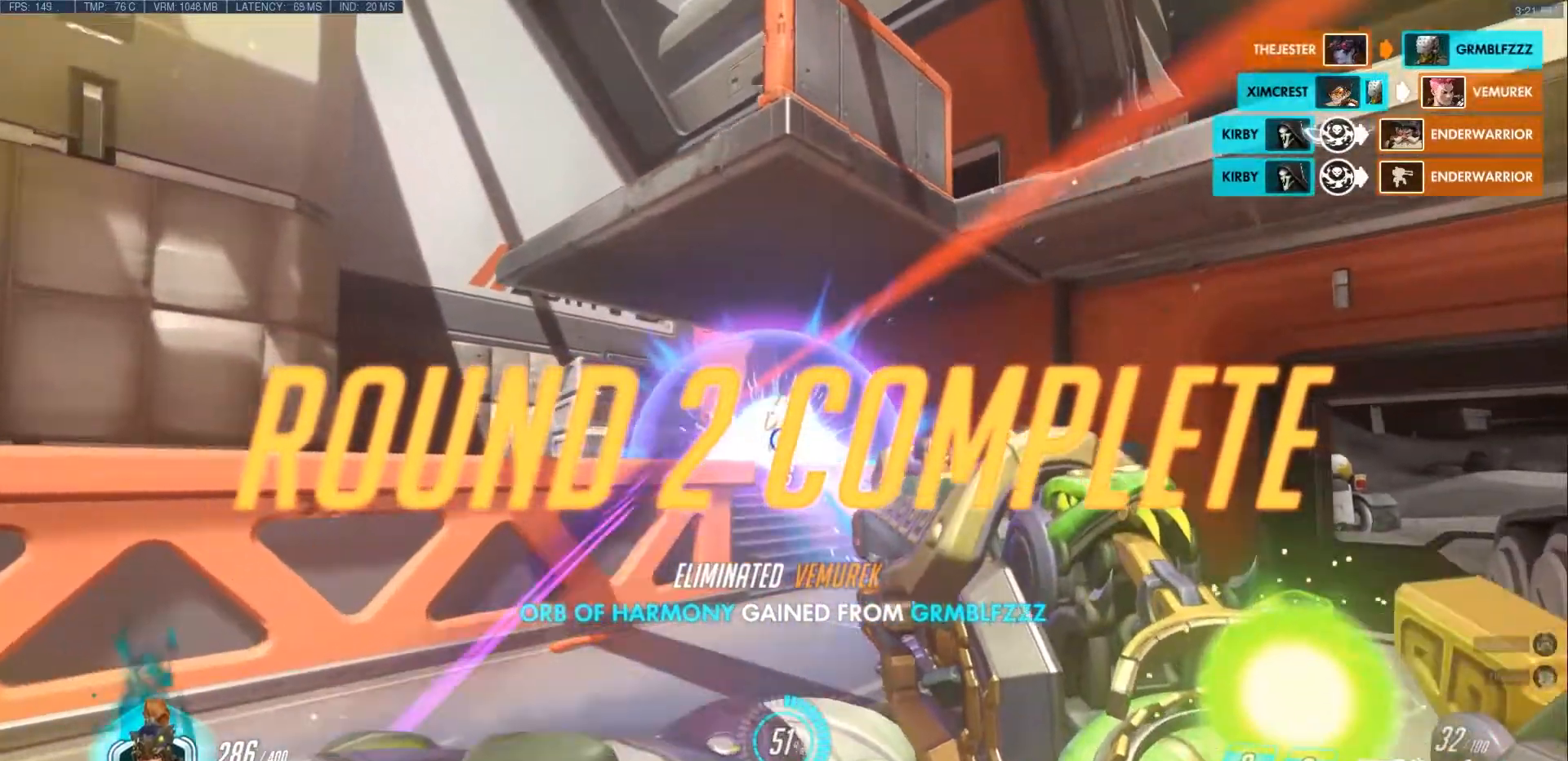
{"keys": ["w"], "mouse": ["left"]}
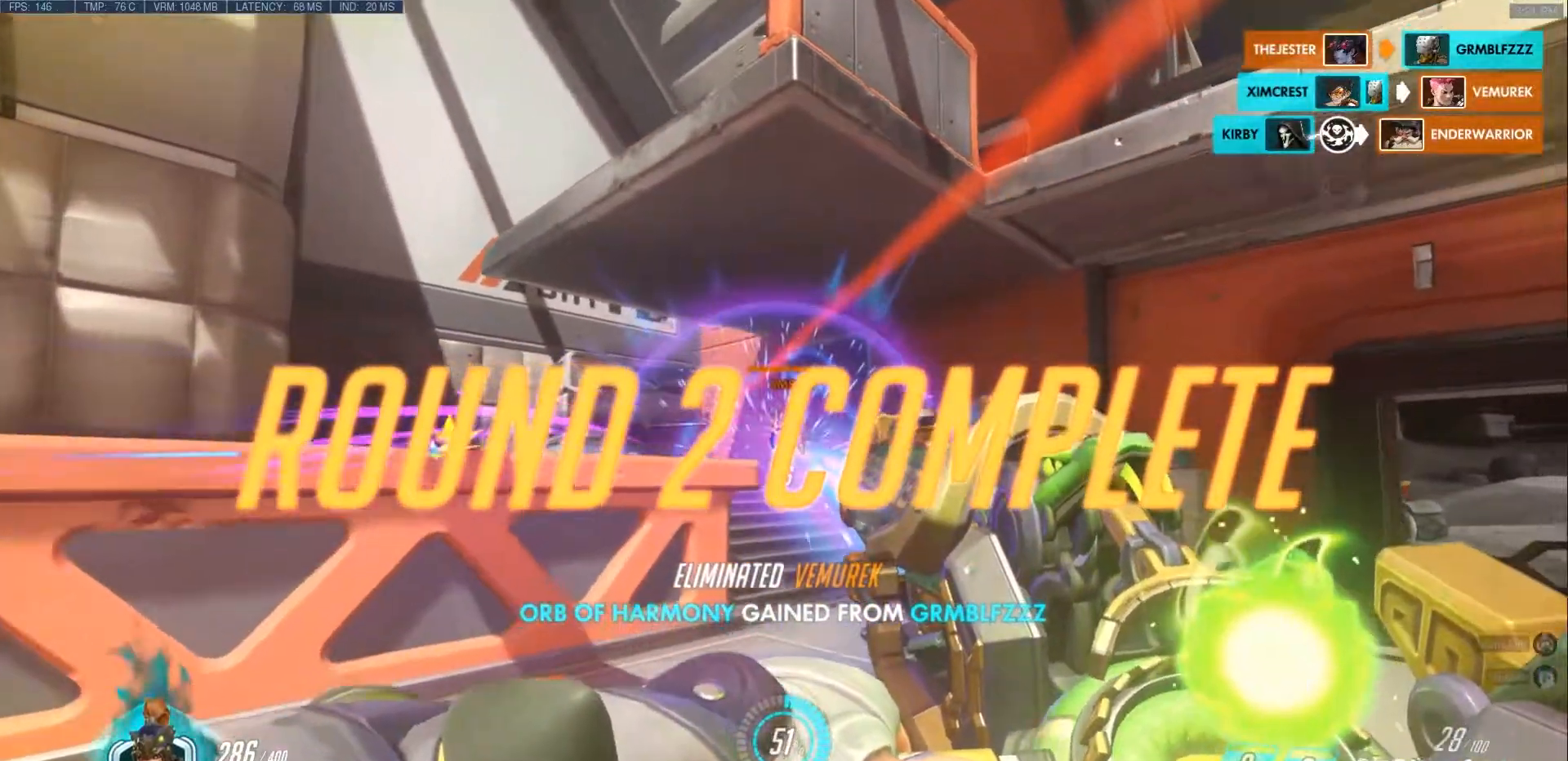
{"keys": ["d", "w"], "mouse": ["left"], "events": [[333, "space", "down"], [350, "d", "down"], [483, "space", "up"]]}
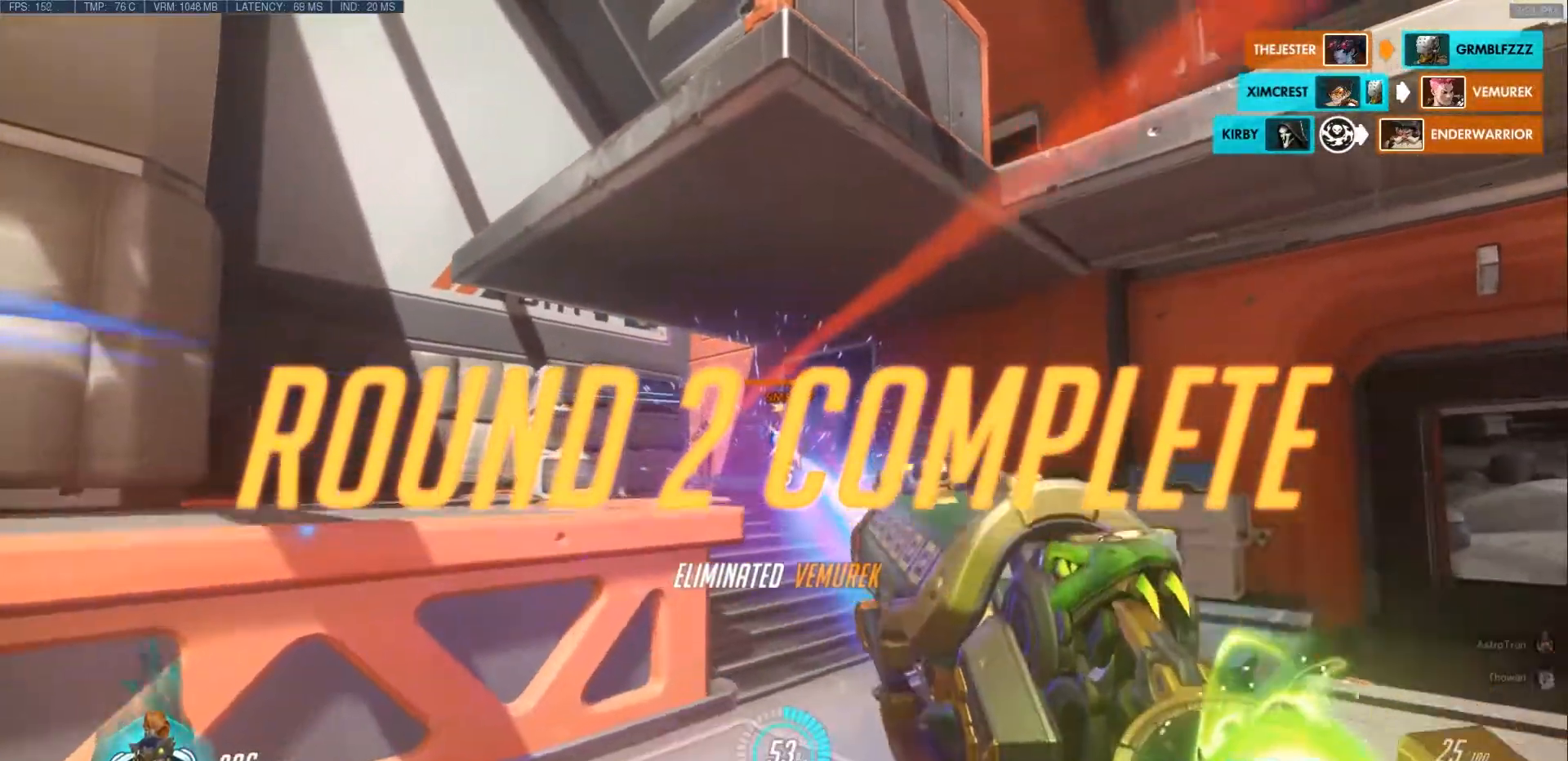
{"keys": ["w"], "mouse": ["left"], "events": [[17, "d", "up"], [100, "shift", "down"], [217, "d", "down"], [250, "shift", "up"], [417, "ctrl", "down"], [483, "ctrl", "up"], [500, "d", "up"]]}
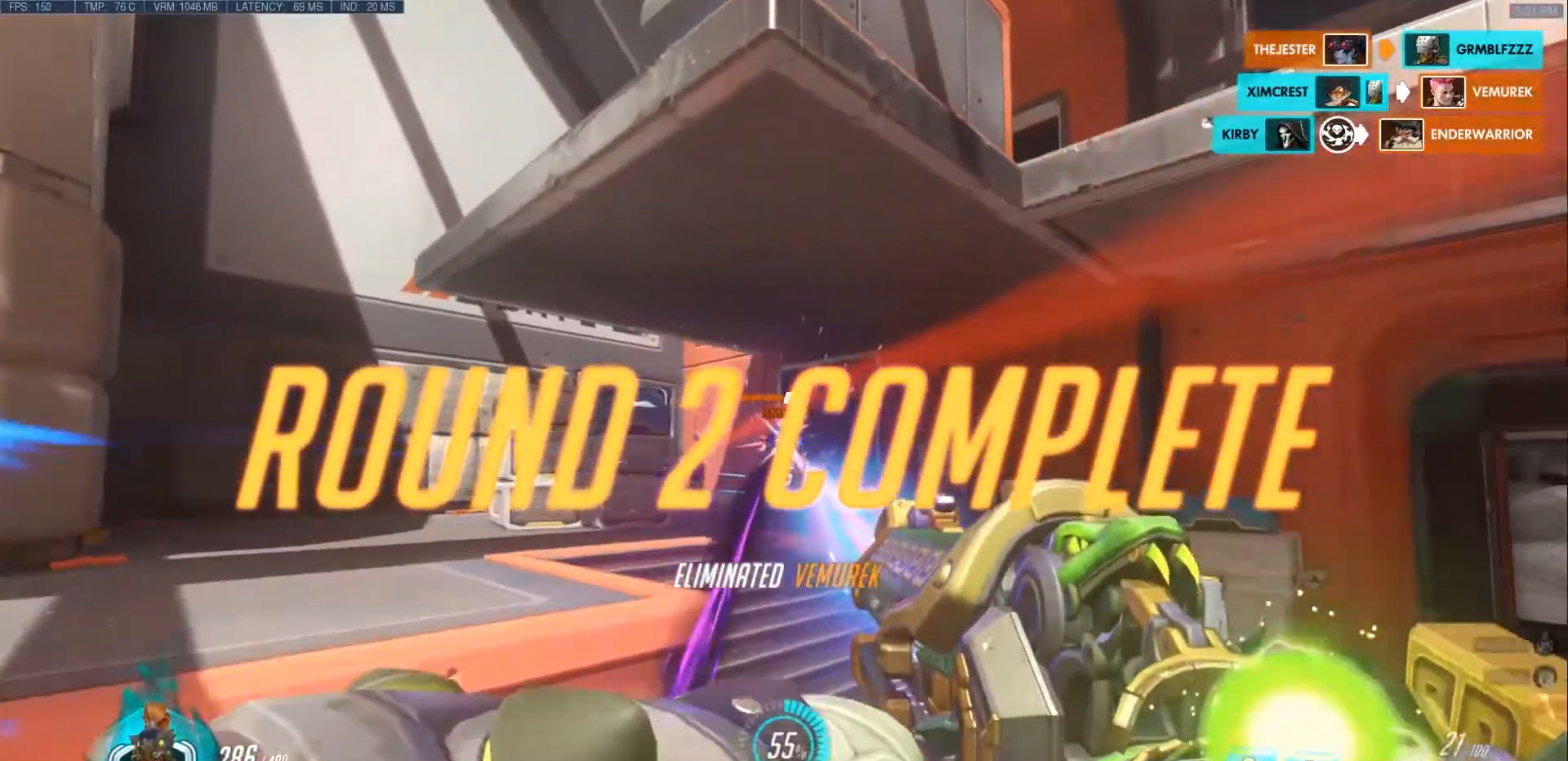
{"keys": ["w"], "mouse": ["left"], "events": [[333, "d", "down"], [433, "d", "up"]]}
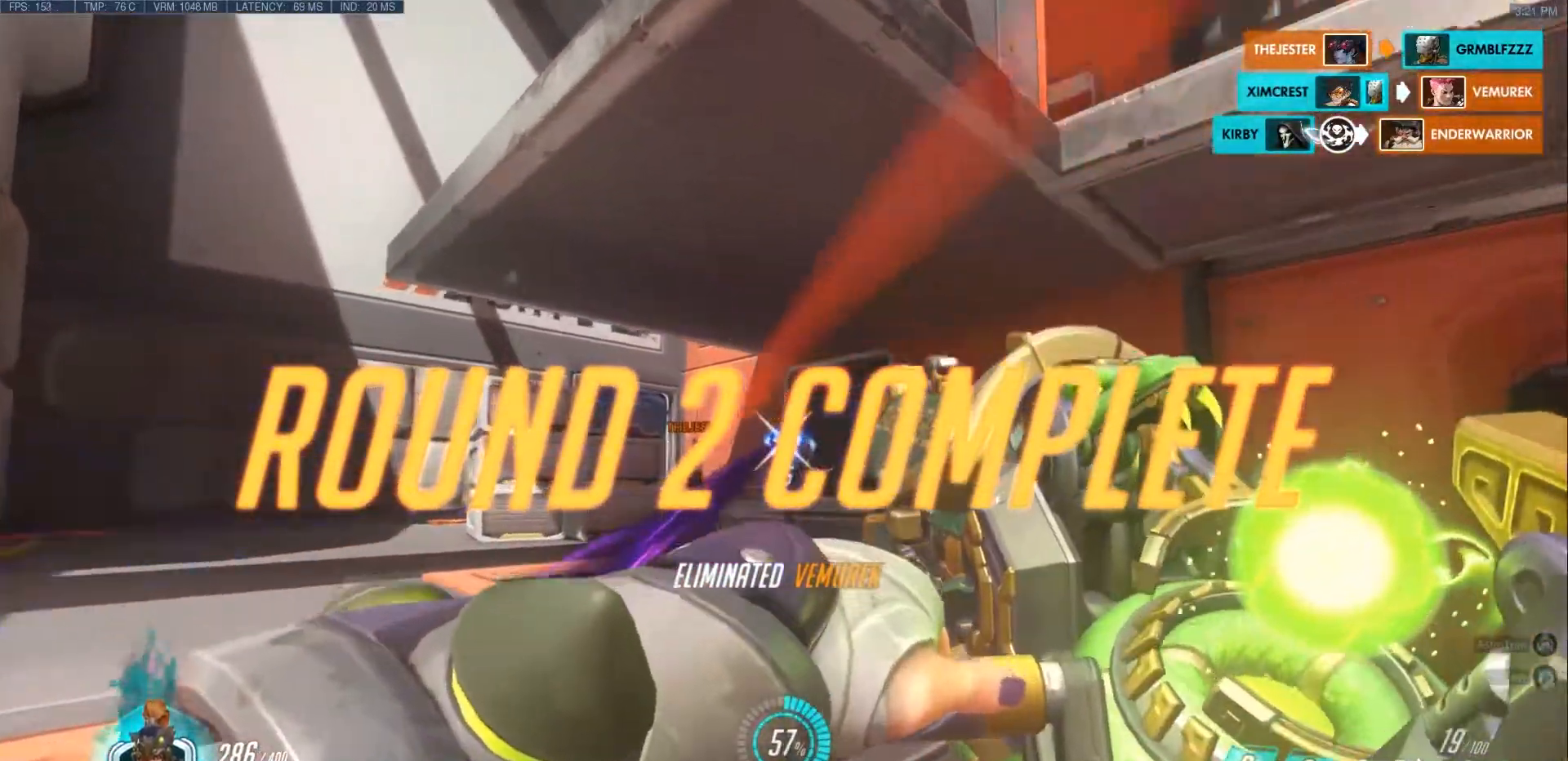
{"keys": ["d", "w"], "mouse": ["left"], "events": [[100, "d", "down"], [333, "shift", "down"], [383, "shift", "up"]]}
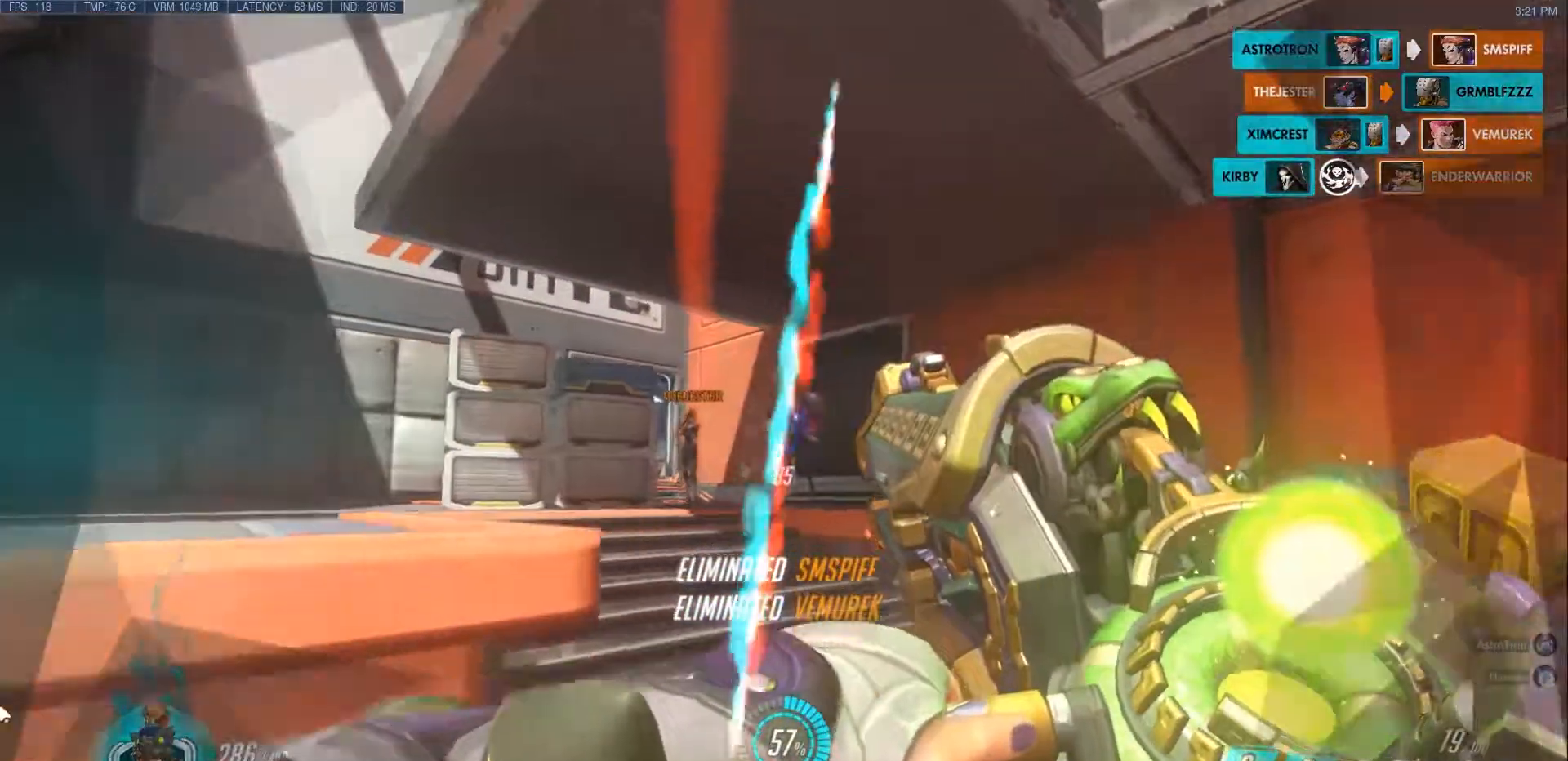
{"keys": ["w"], "mouse": [], "events": [[50, "d", "up"], [317, "mouse_left", "up"]]}
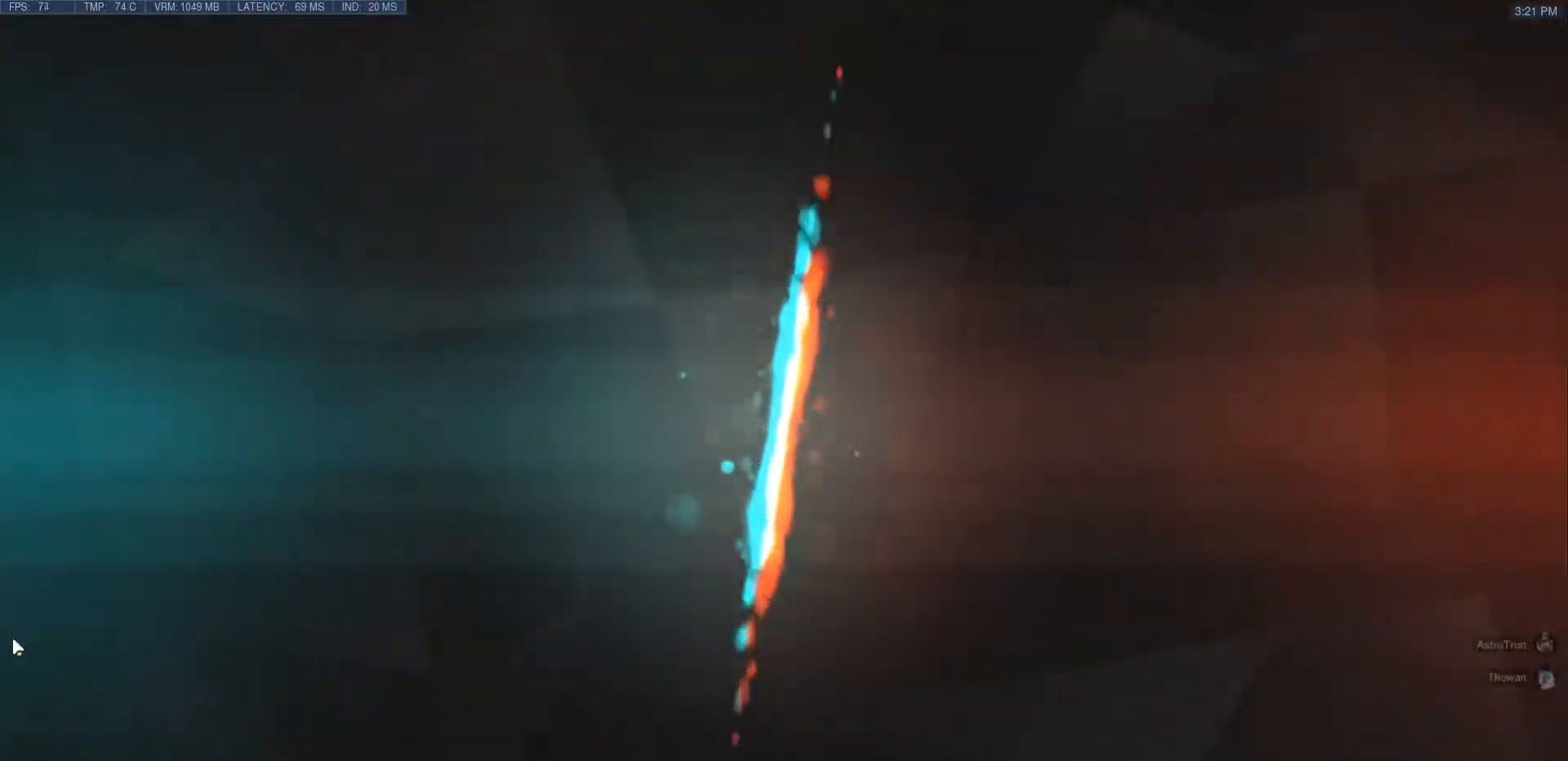
{"keys": [], "mouse": [], "events": [[183, "w", "up"]]}